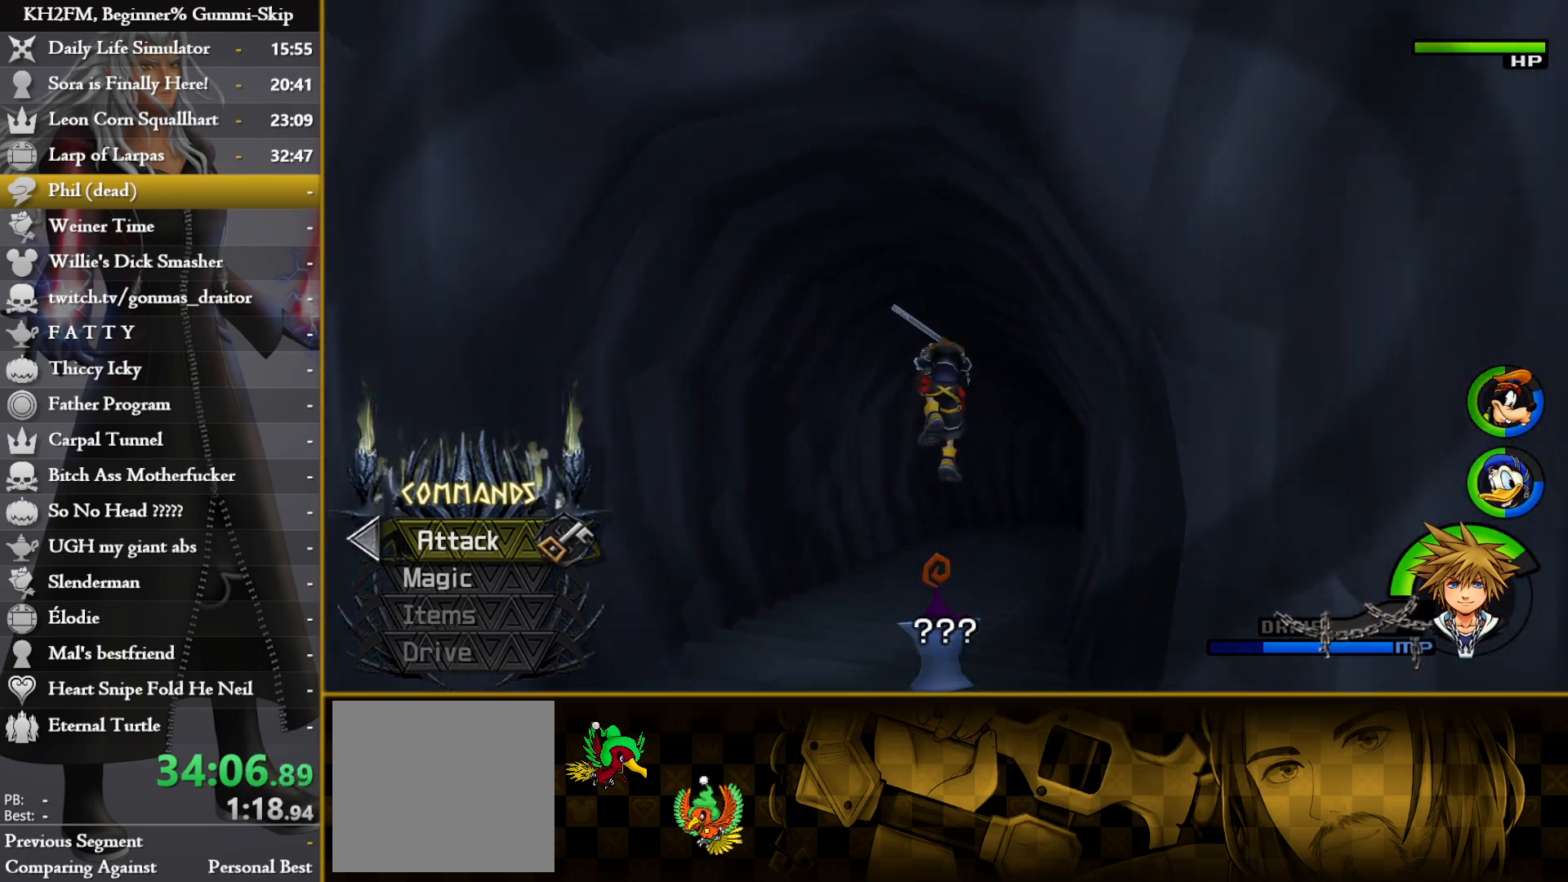
Gameplay with a controller (PlayStation layout); each line is a JSON object with the inputs held at the frame after it. "events" lists button and stick changes between this image and that frame as [ms after this image, input, new state], when the widget could be followed in between.
{"buttons": [], "left_stick": "up", "right_stick": "center", "events": [[300, "CIRCLE", "up"]]}
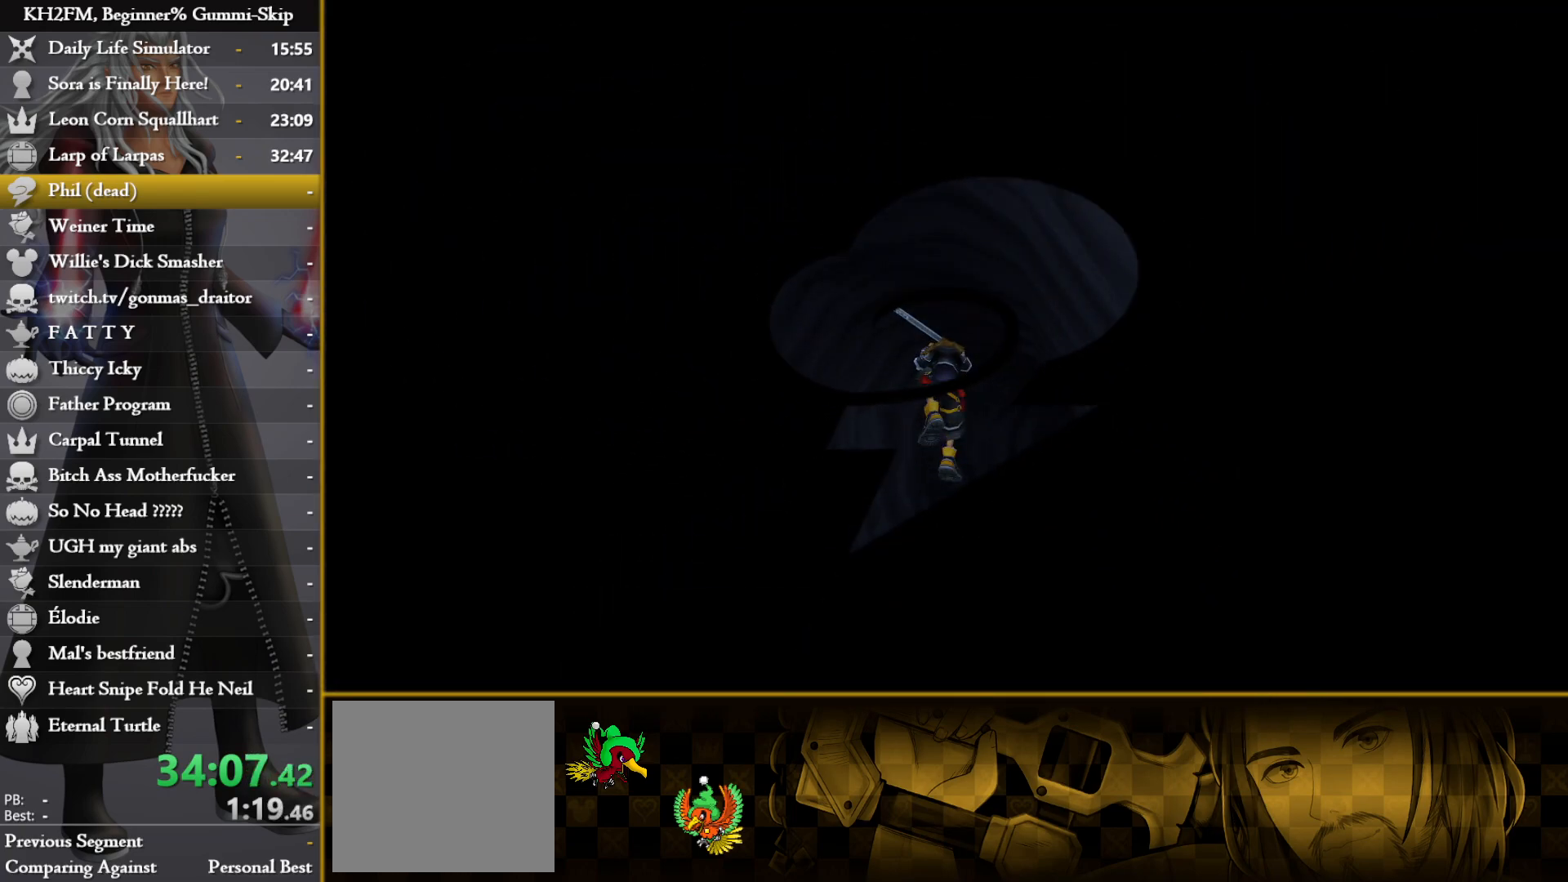
{"buttons": [], "left_stick": "up", "right_stick": "center", "events": []}
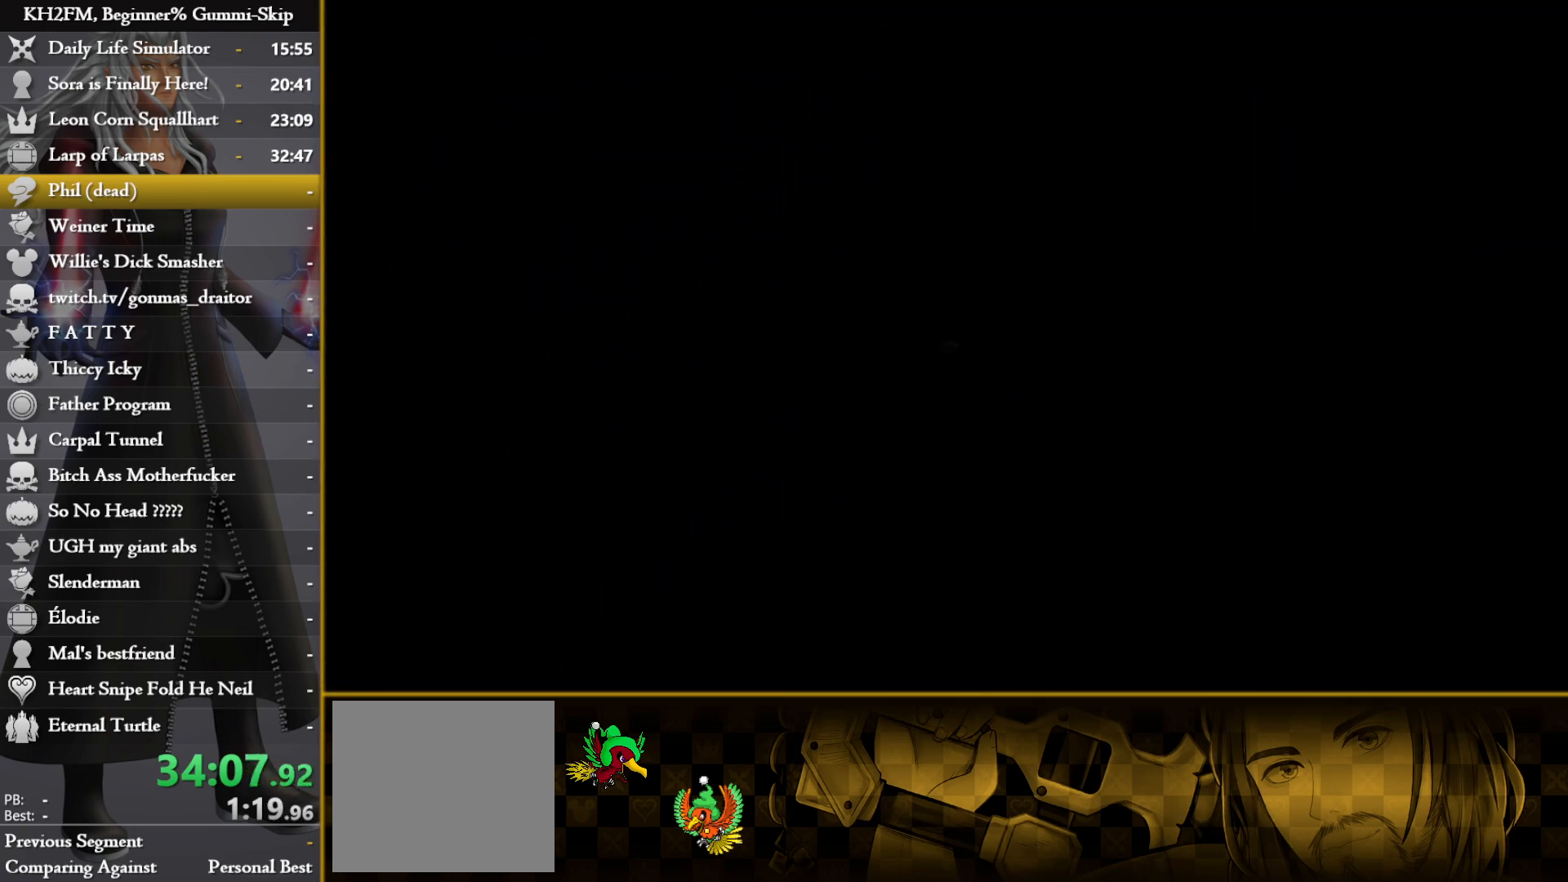
{"buttons": [], "left_stick": "up", "right_stick": "center", "events": []}
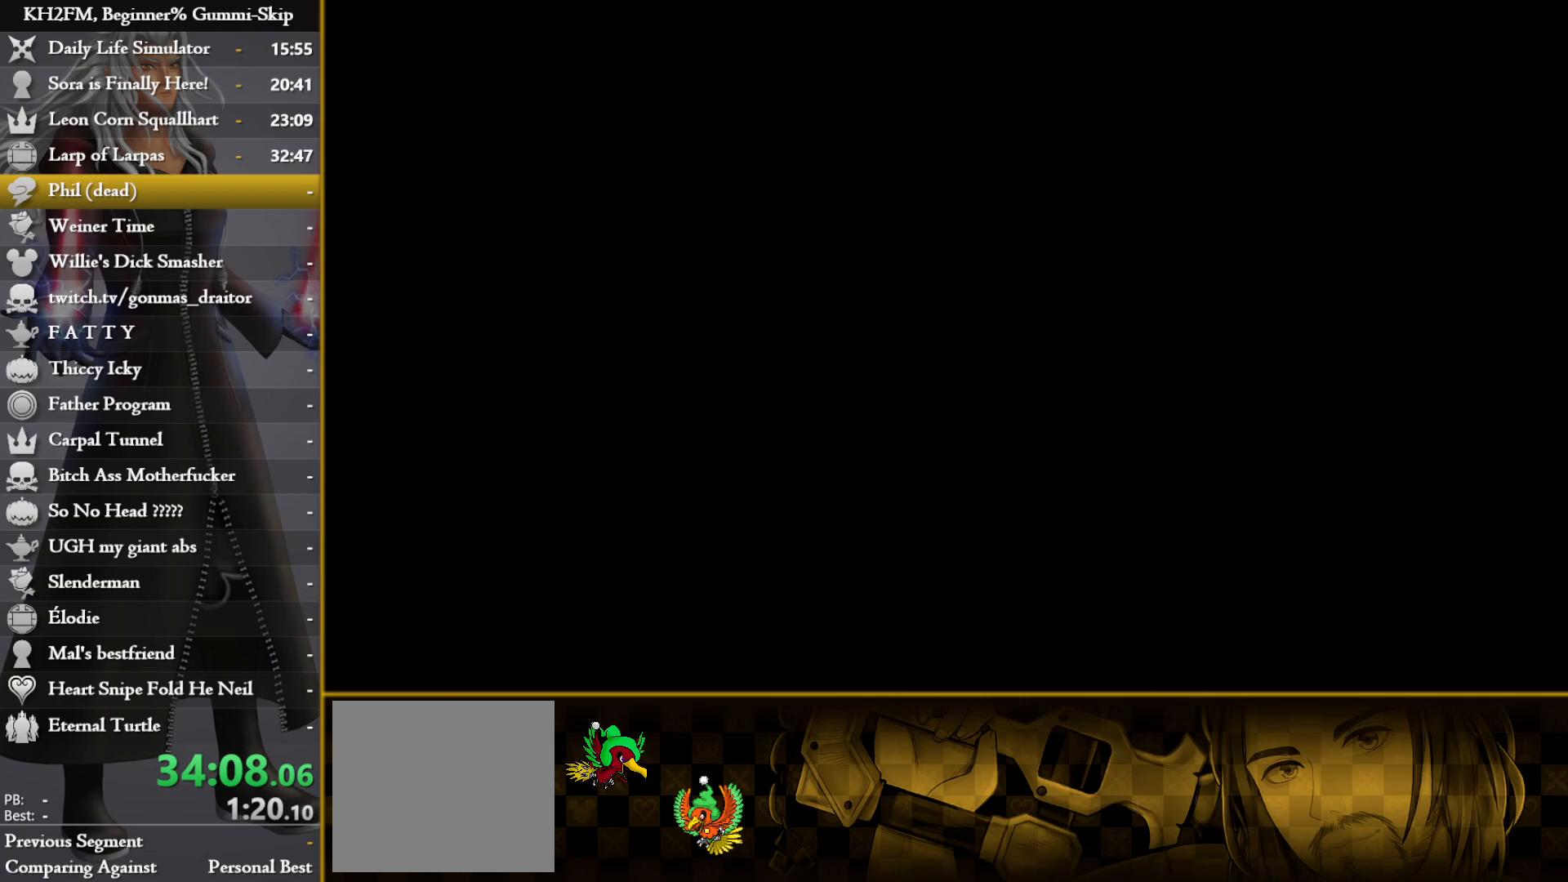
{"buttons": [], "left_stick": "up", "right_stick": "center", "events": []}
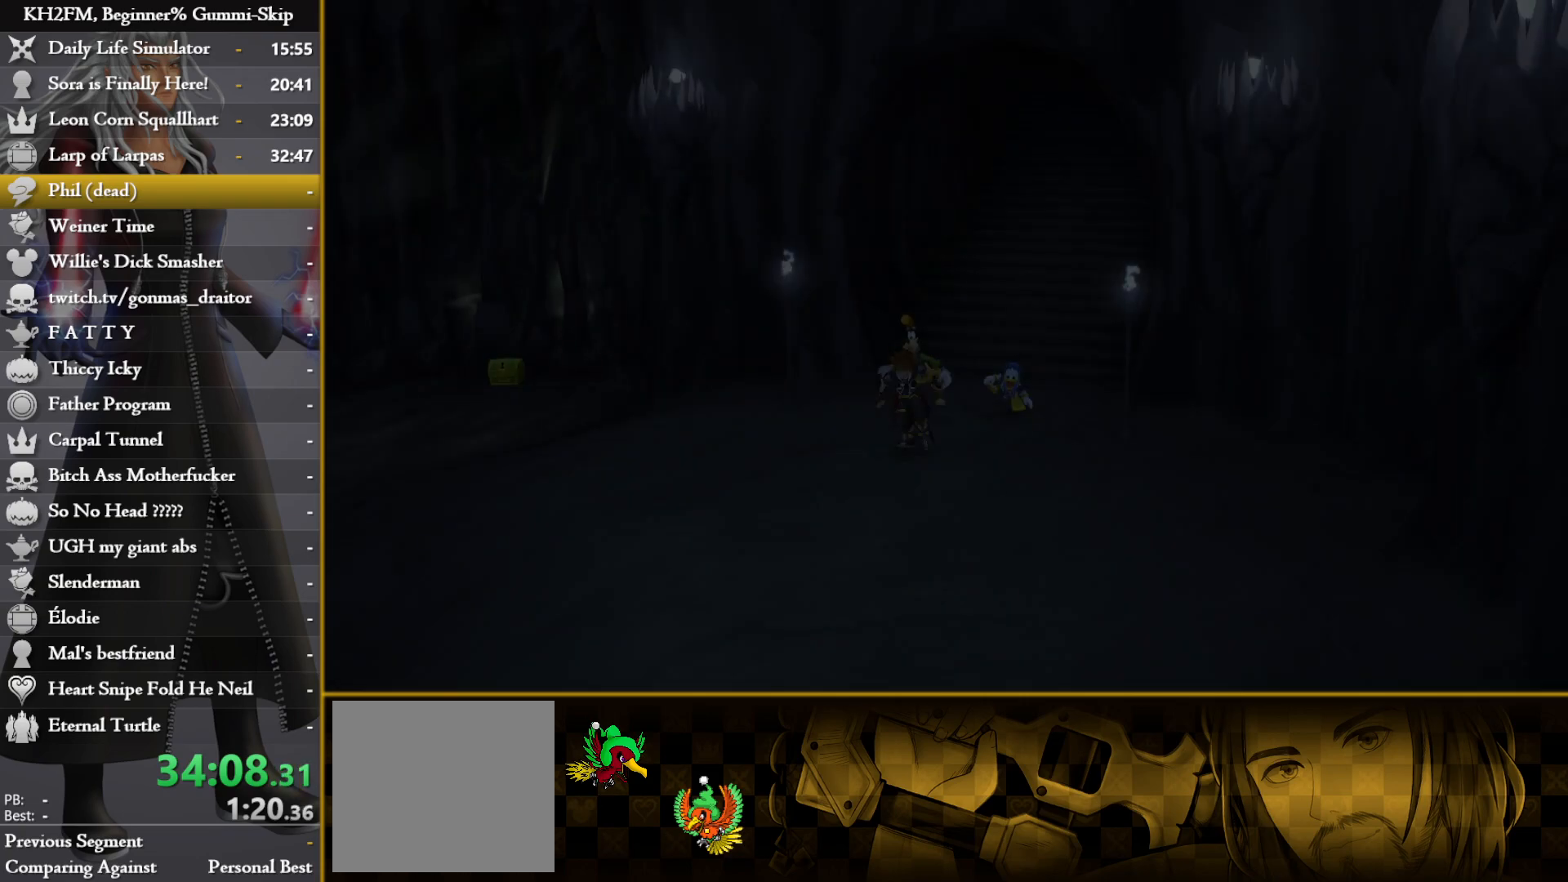
{"buttons": ["DPAD_DOWN"], "left_stick": "center", "right_stick": "center", "events": [[83, "left_stick", "center"], [483, "DPAD_DOWN", "down"]]}
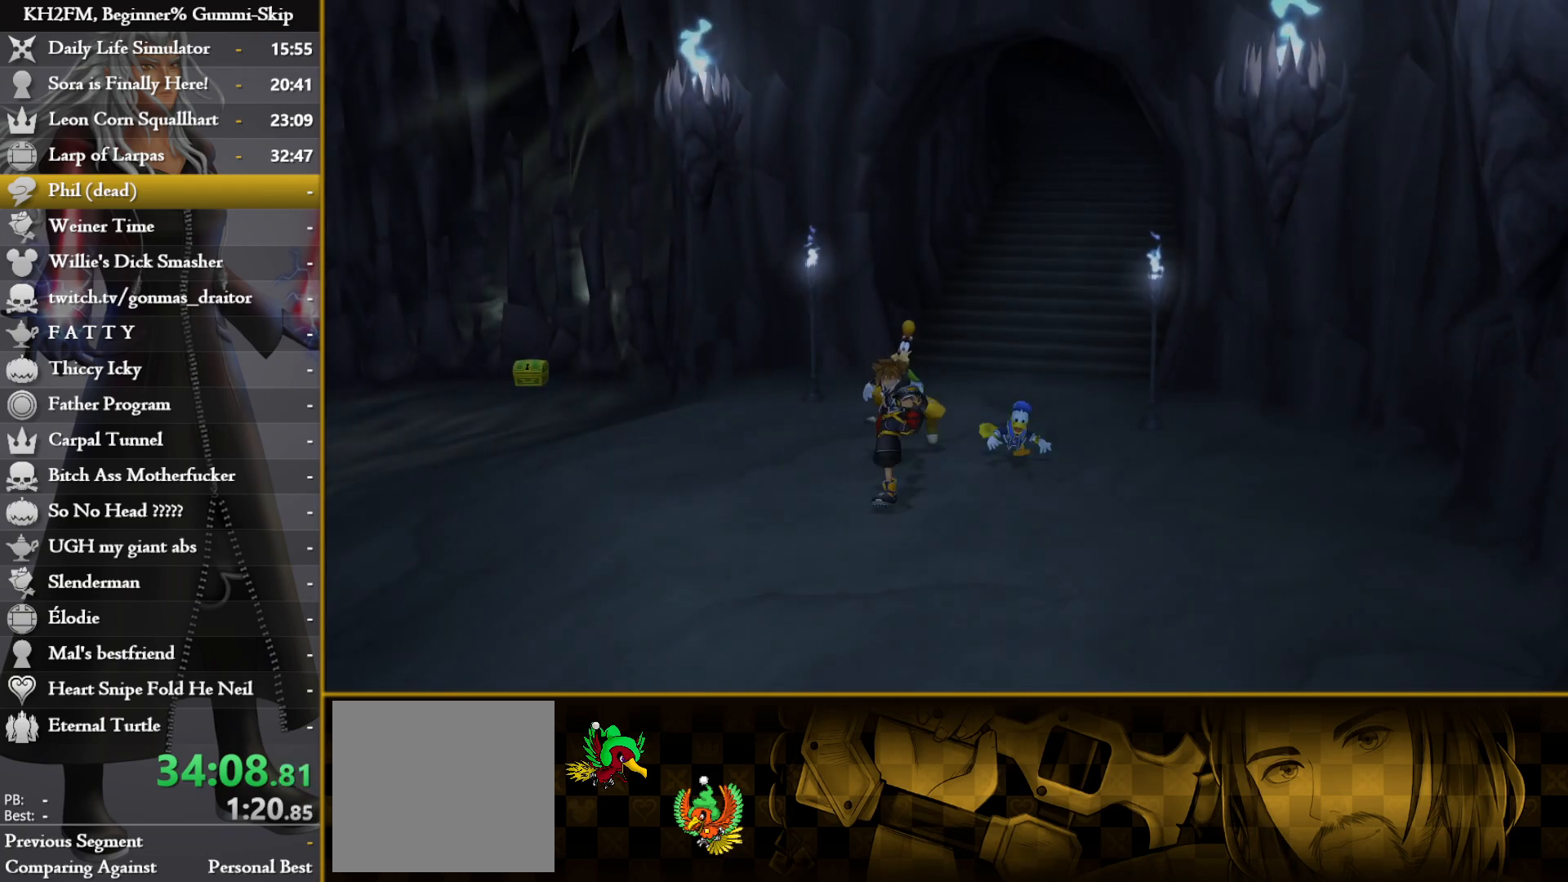
{"buttons": ["CROSS"], "left_stick": "center", "right_stick": "center", "events": [[33, "CROSS", "down"], [100, "DPAD_DOWN", "up"], [133, "CROSS", "up"], [367, "DPAD_DOWN", "down"], [417, "CROSS", "down"], [450, "DPAD_DOWN", "up"]]}
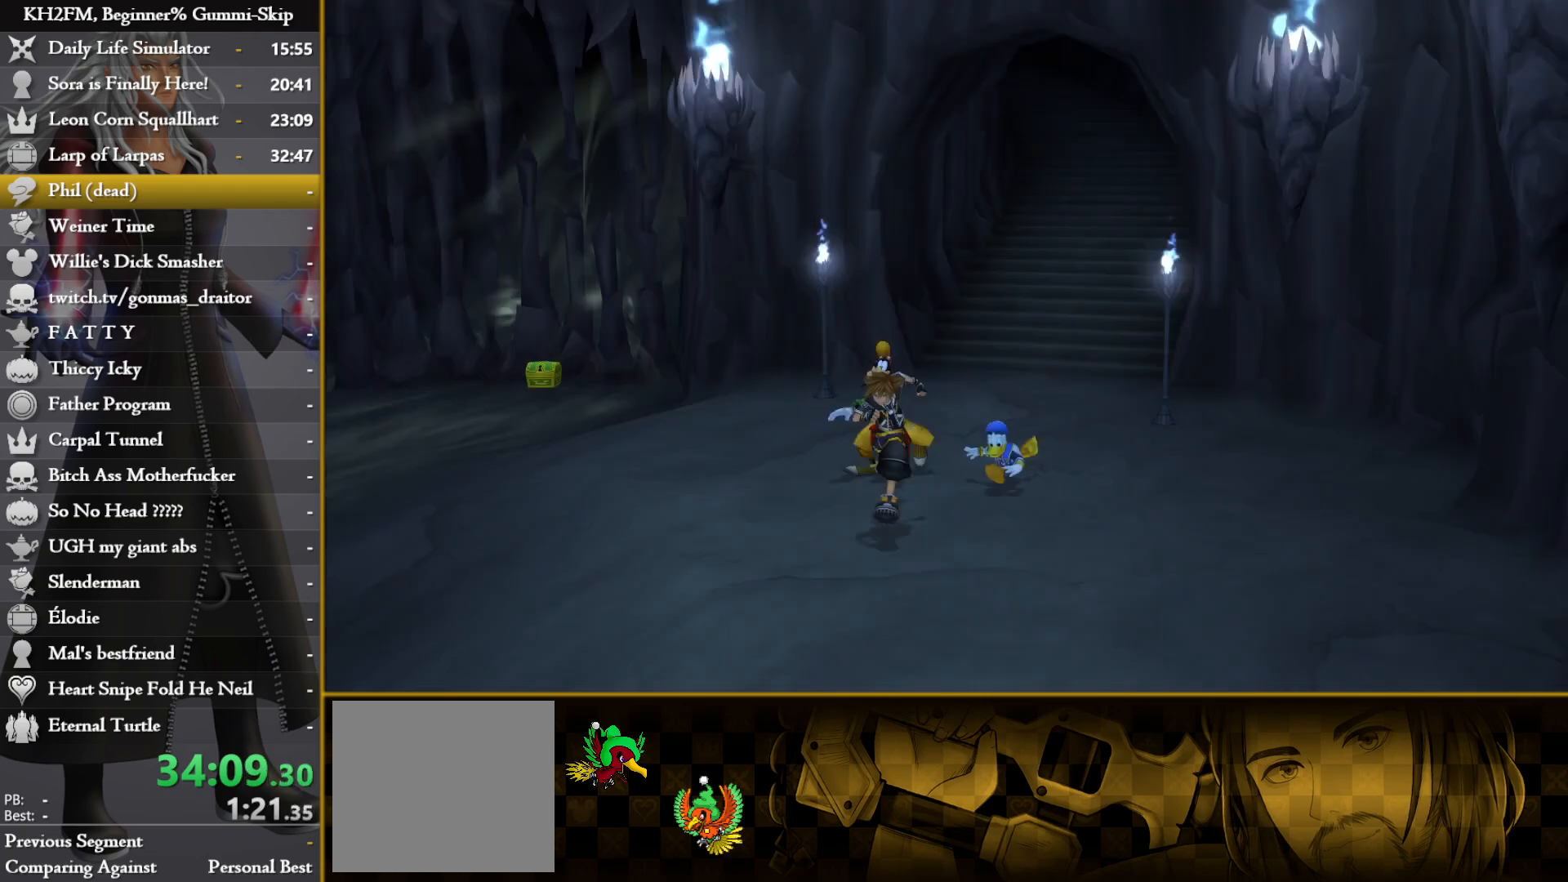
{"buttons": [], "left_stick": "up", "right_stick": "left", "events": [[17, "CROSS", "up"], [117, "left_stick", "up"], [317, "right_stick", "left"]]}
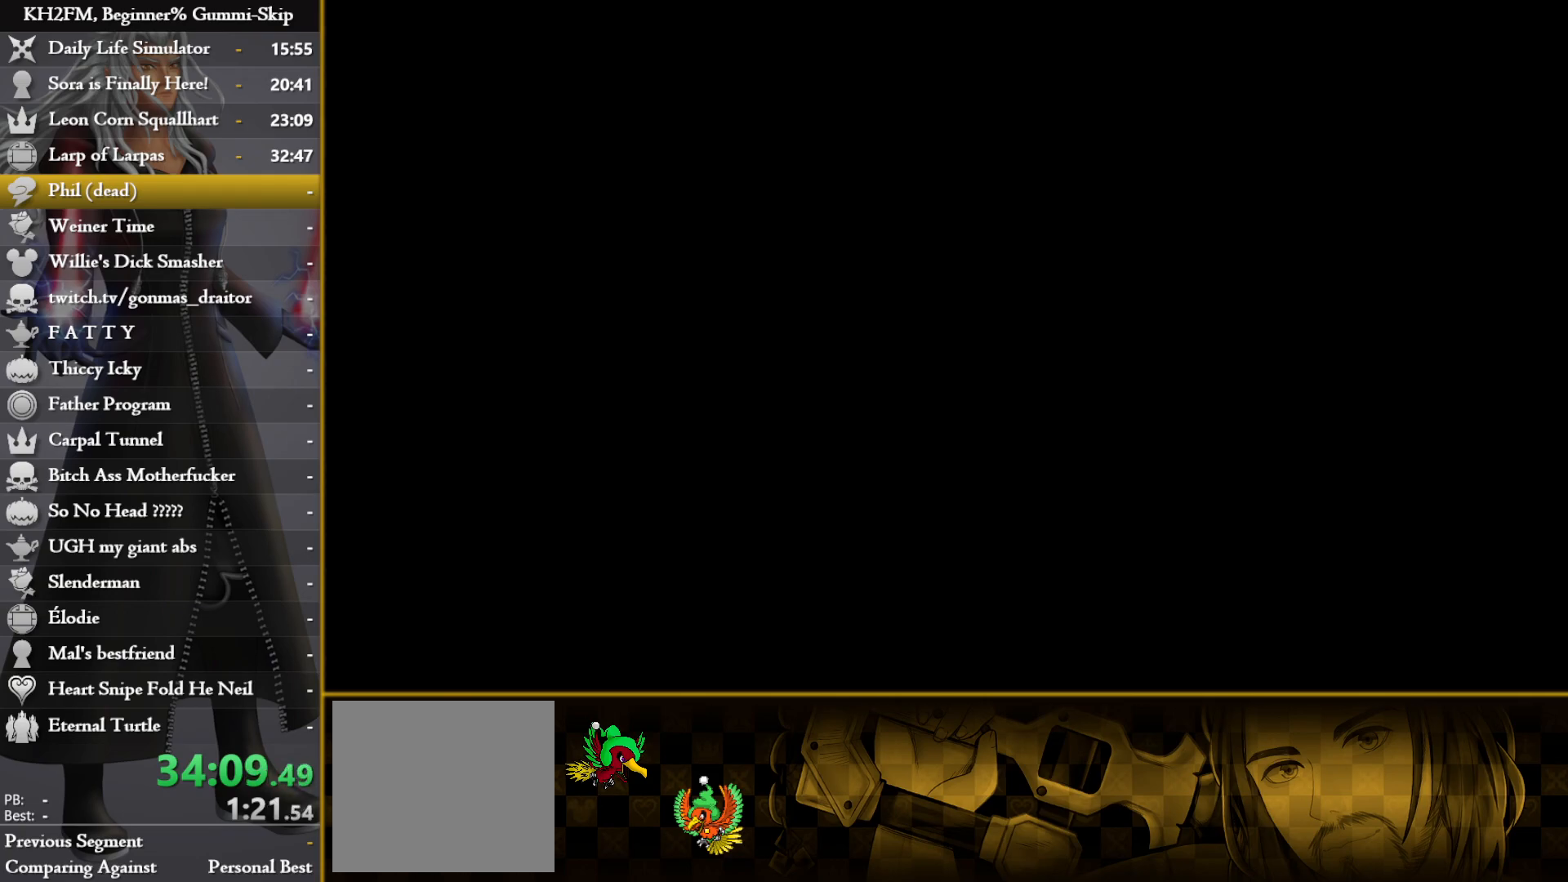
{"buttons": [], "left_stick": "up", "right_stick": "left", "events": [[150, "right_stick", "center"], [350, "right_stick", "left"]]}
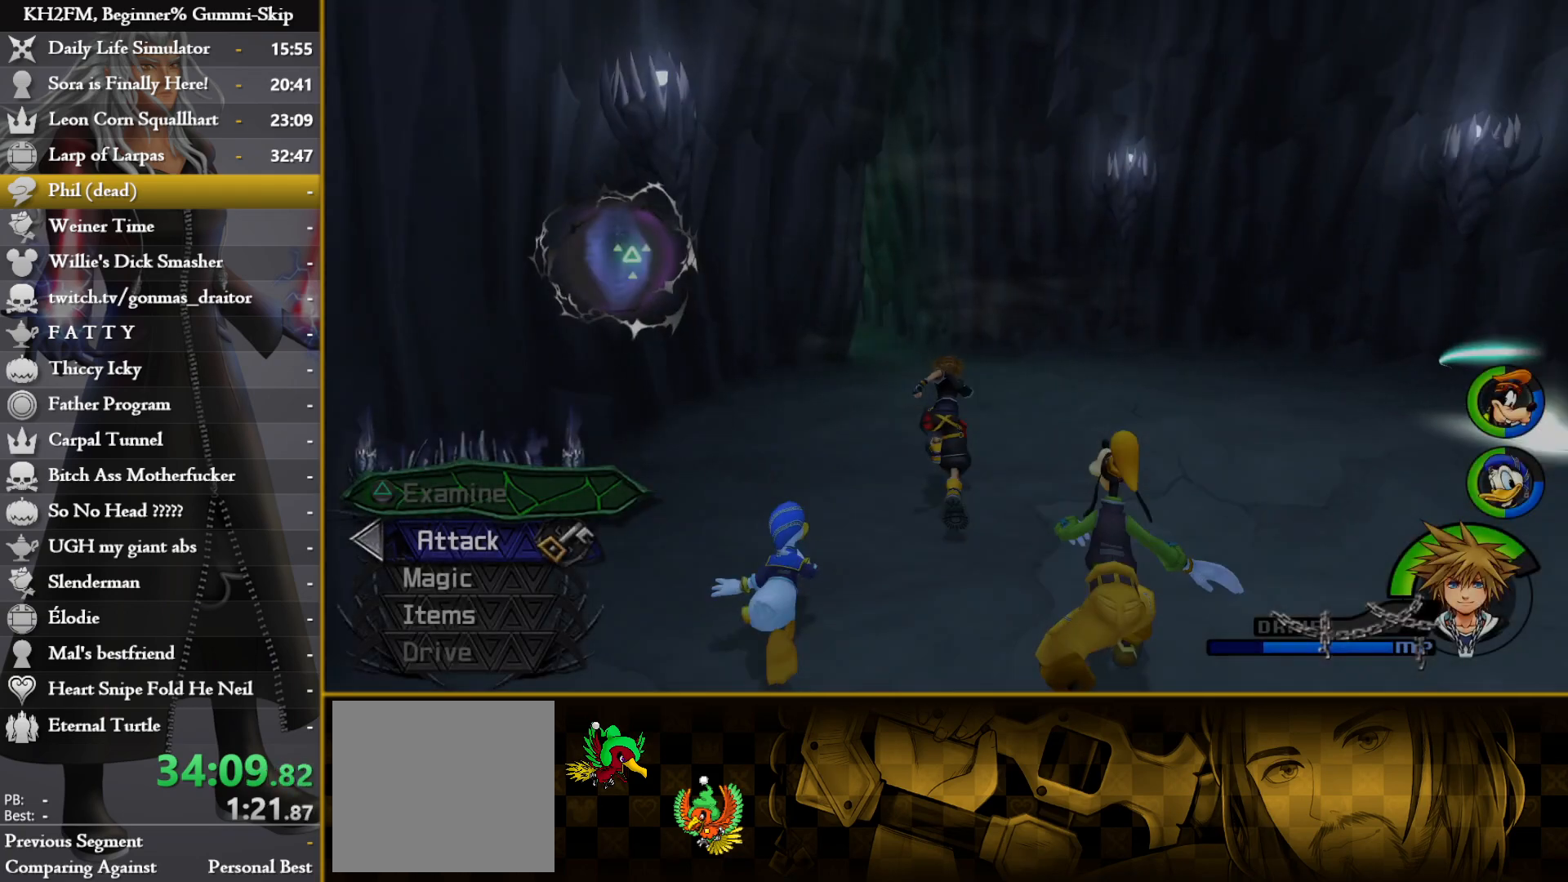
{"buttons": [], "left_stick": "up", "right_stick": "center", "events": [[50, "right_stick", "center"]]}
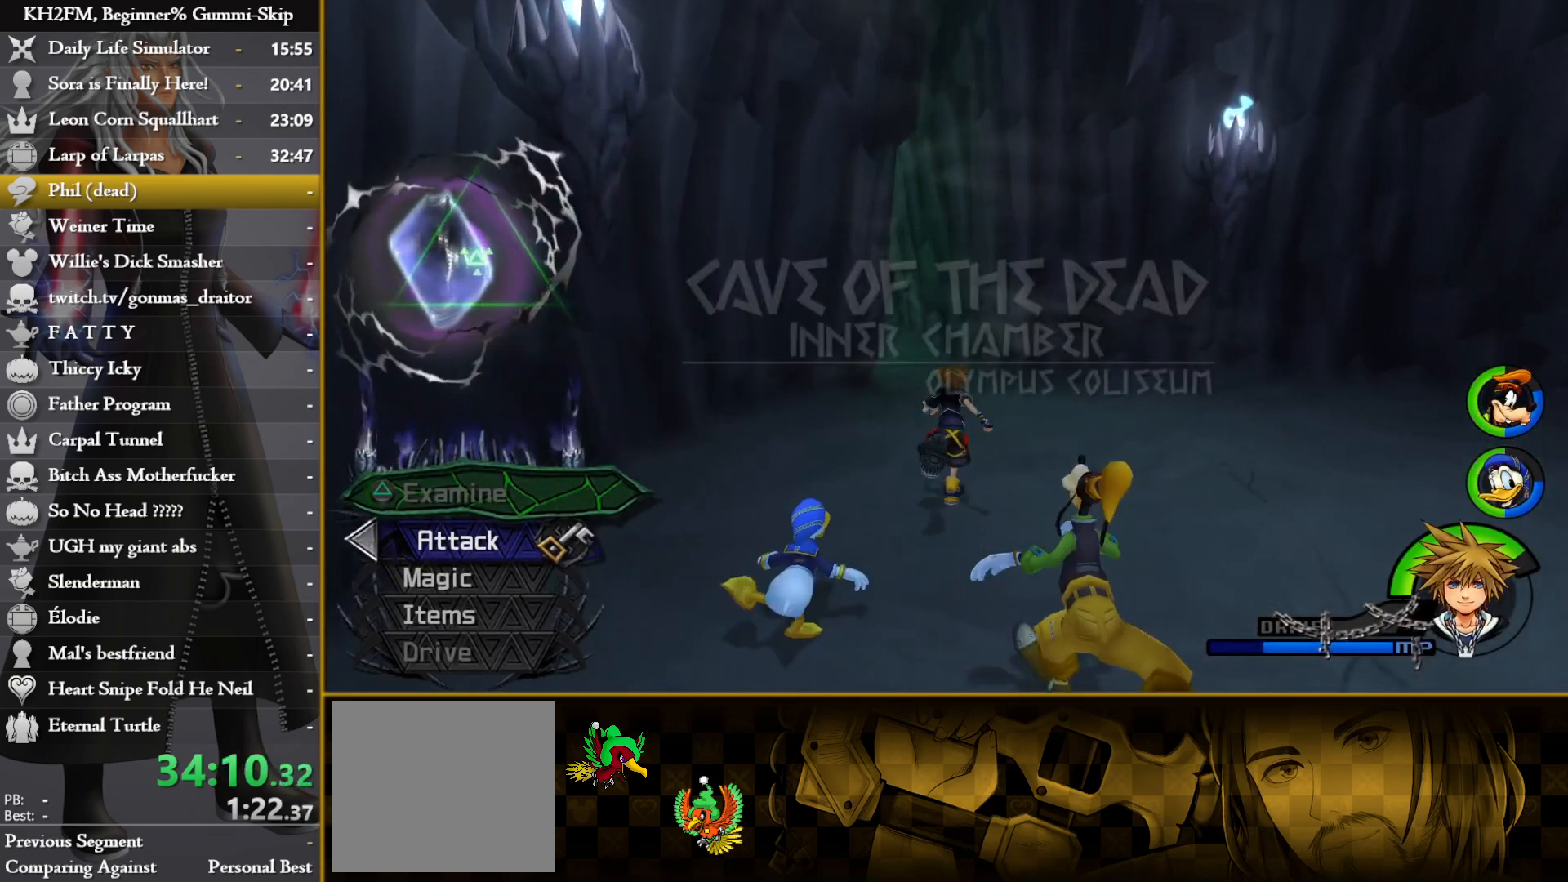
{"buttons": [], "left_stick": "up", "right_stick": "center", "events": [[133, "right_stick", "left"], [333, "right_stick", "center"]]}
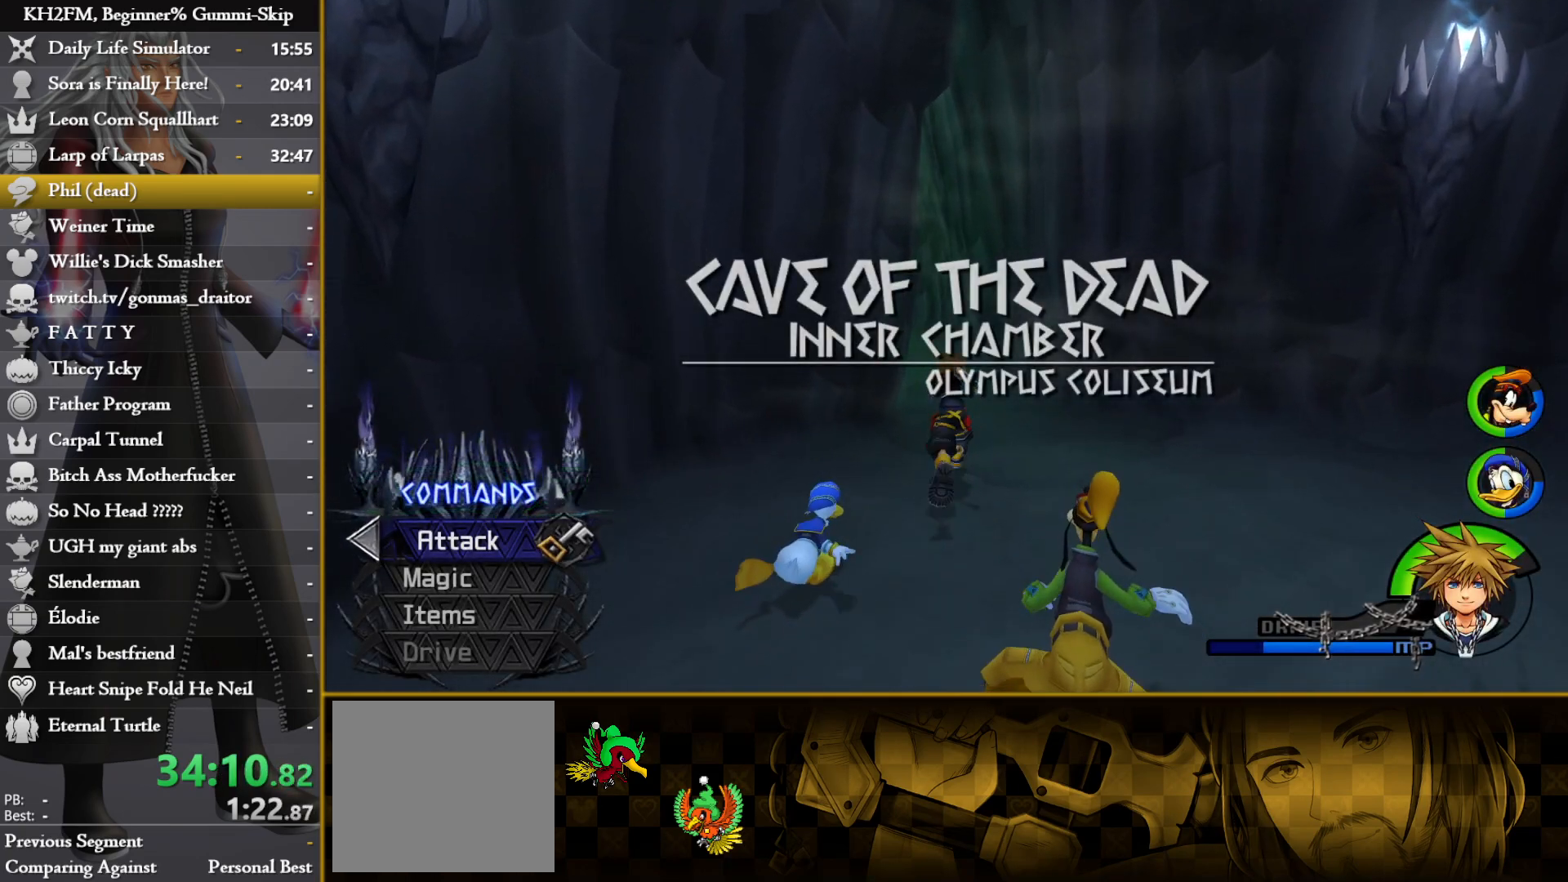
{"buttons": [], "left_stick": "up", "right_stick": "center", "events": [[200, "right_stick", "left"], [417, "right_stick", "center"]]}
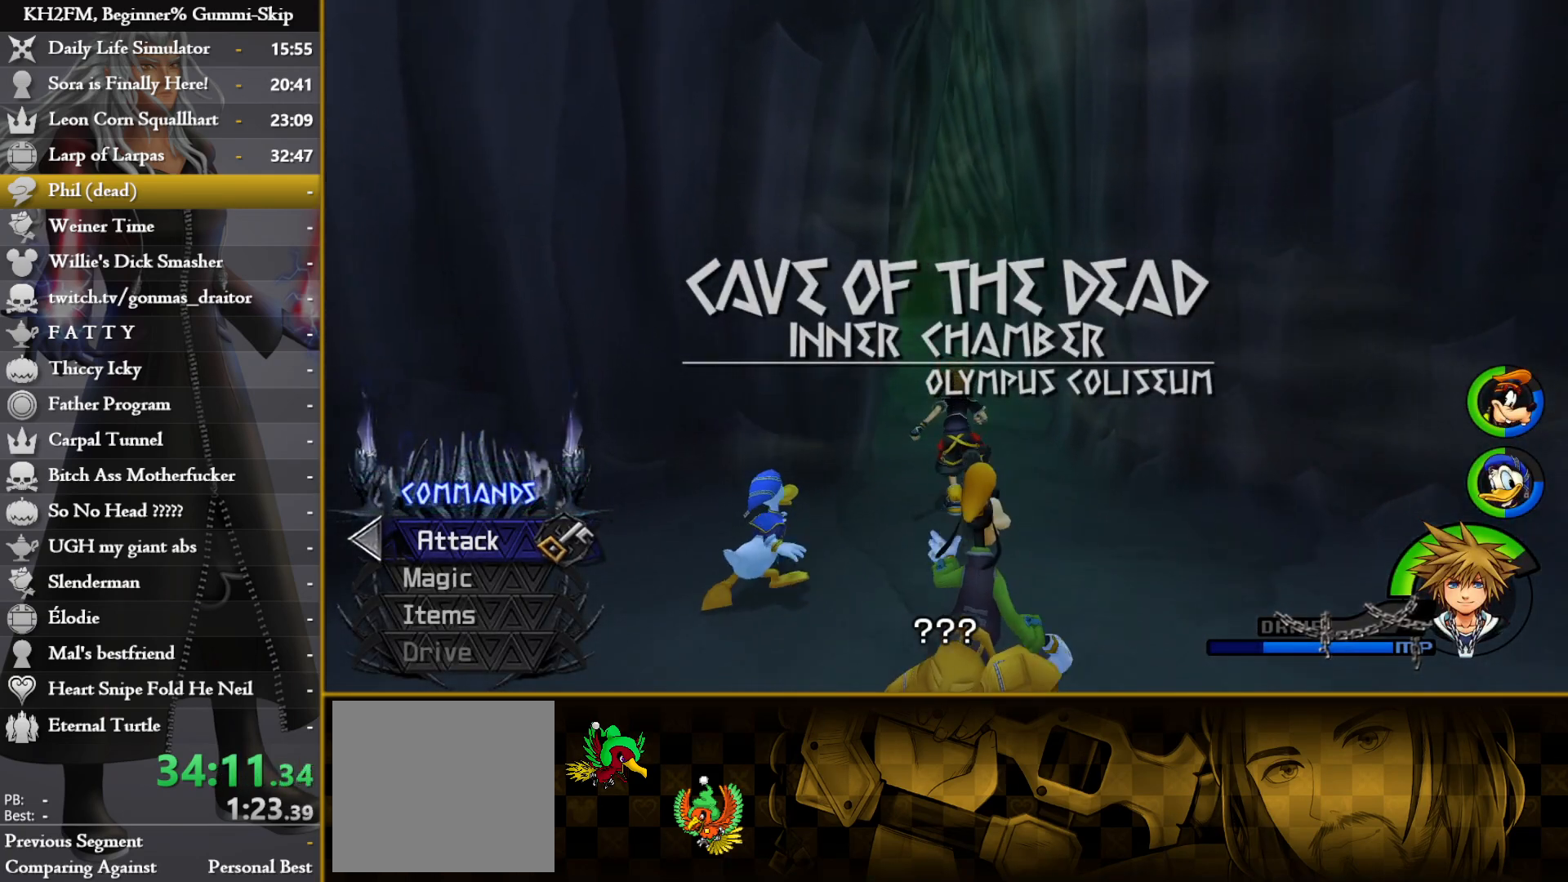
{"buttons": [], "left_stick": "up", "right_stick": "center", "events": []}
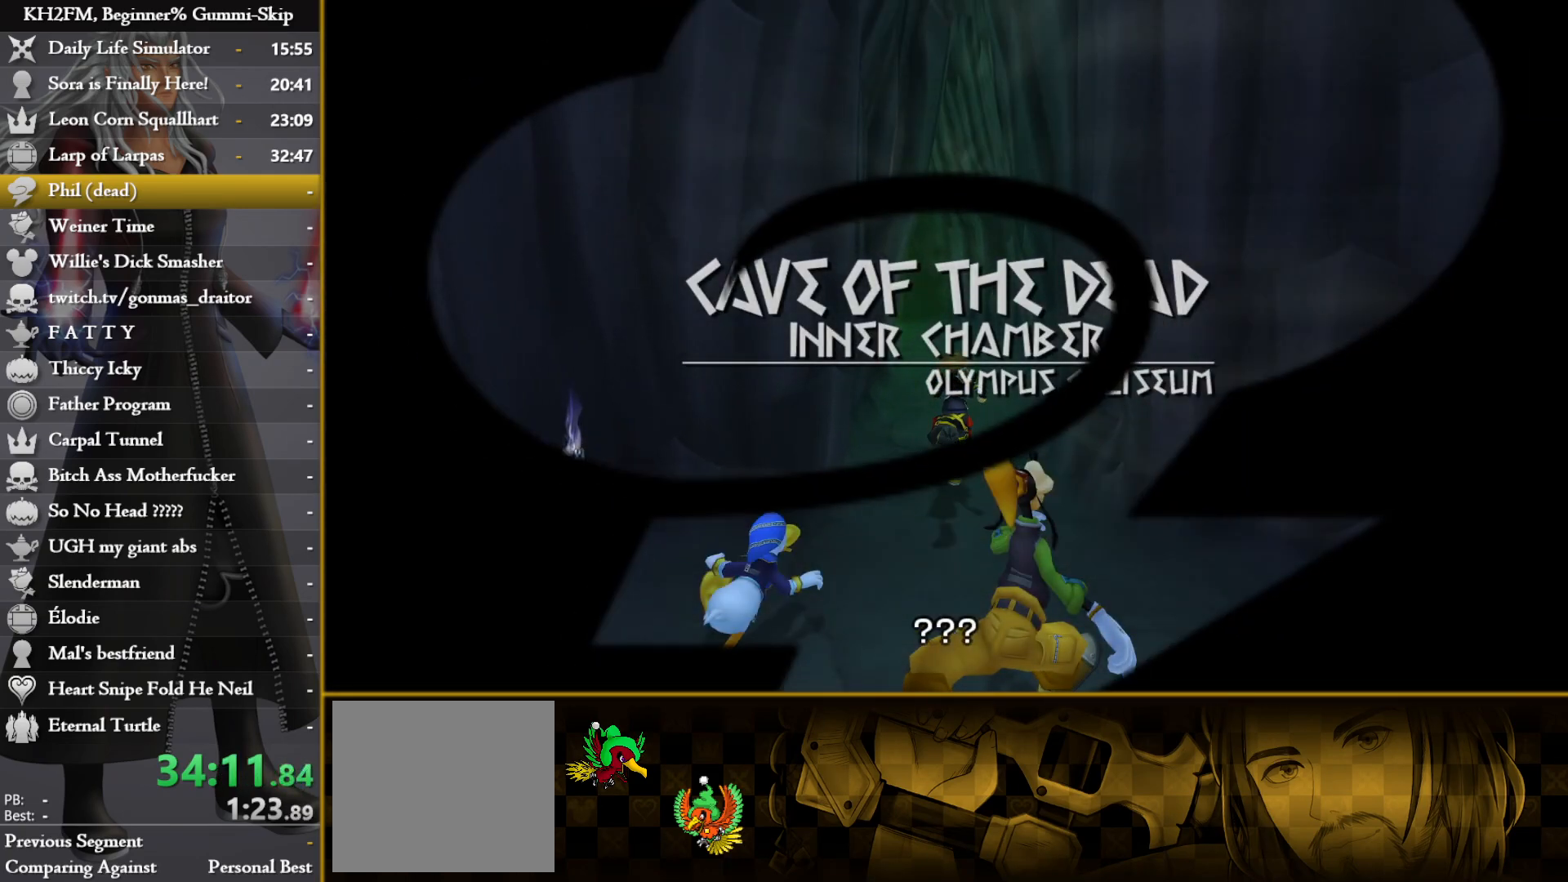
{"buttons": [], "left_stick": "up", "right_stick": "center", "events": []}
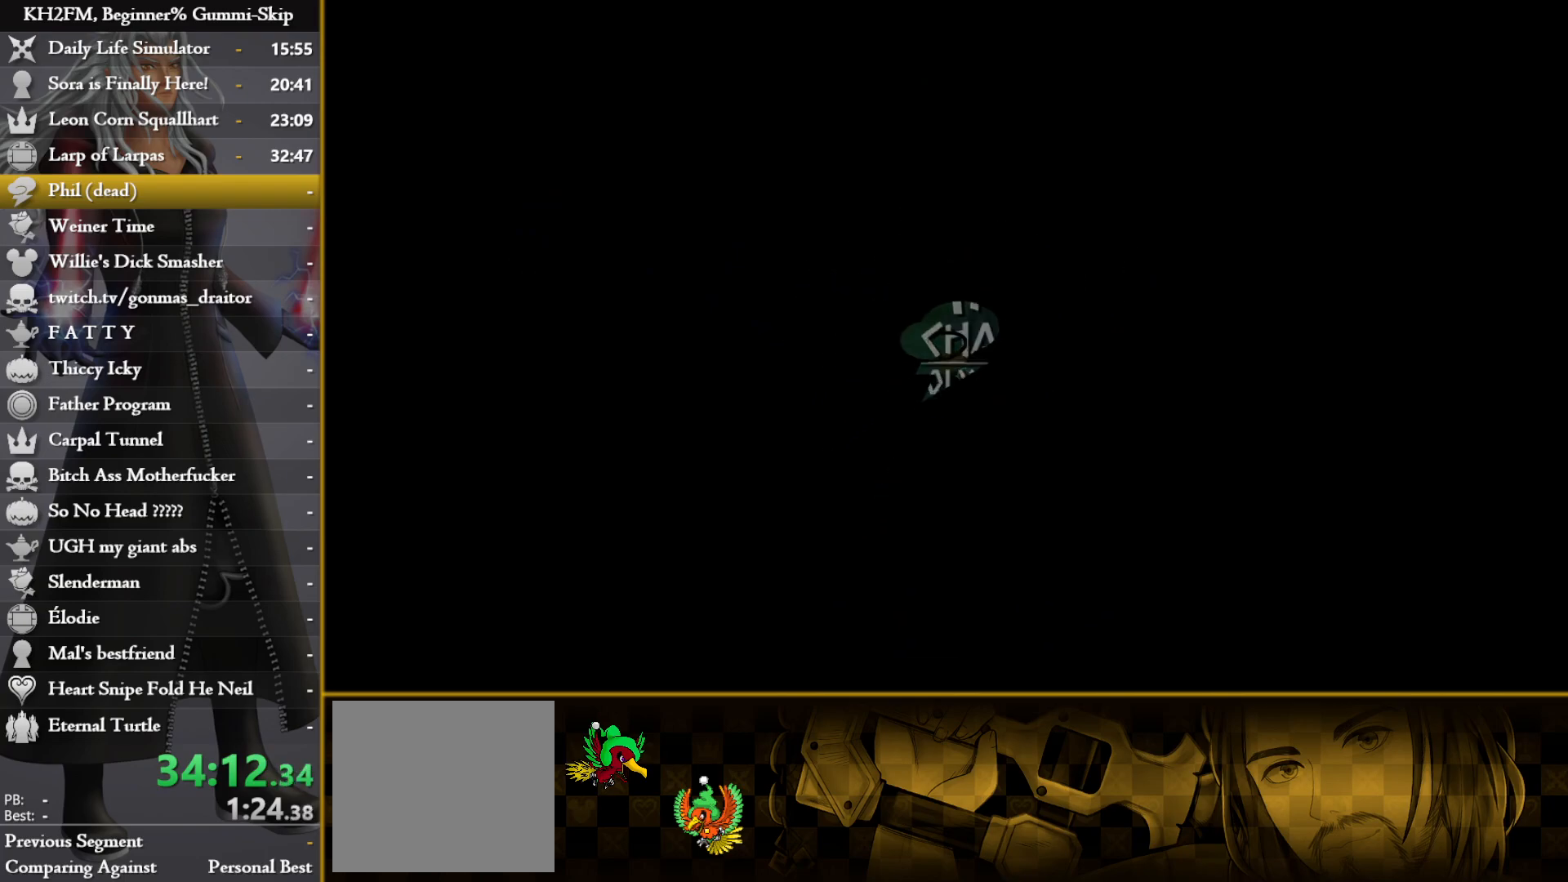
{"buttons": [], "left_stick": "up", "right_stick": "center", "events": [[167, "right_stick", "left"], [483, "right_stick", "center"]]}
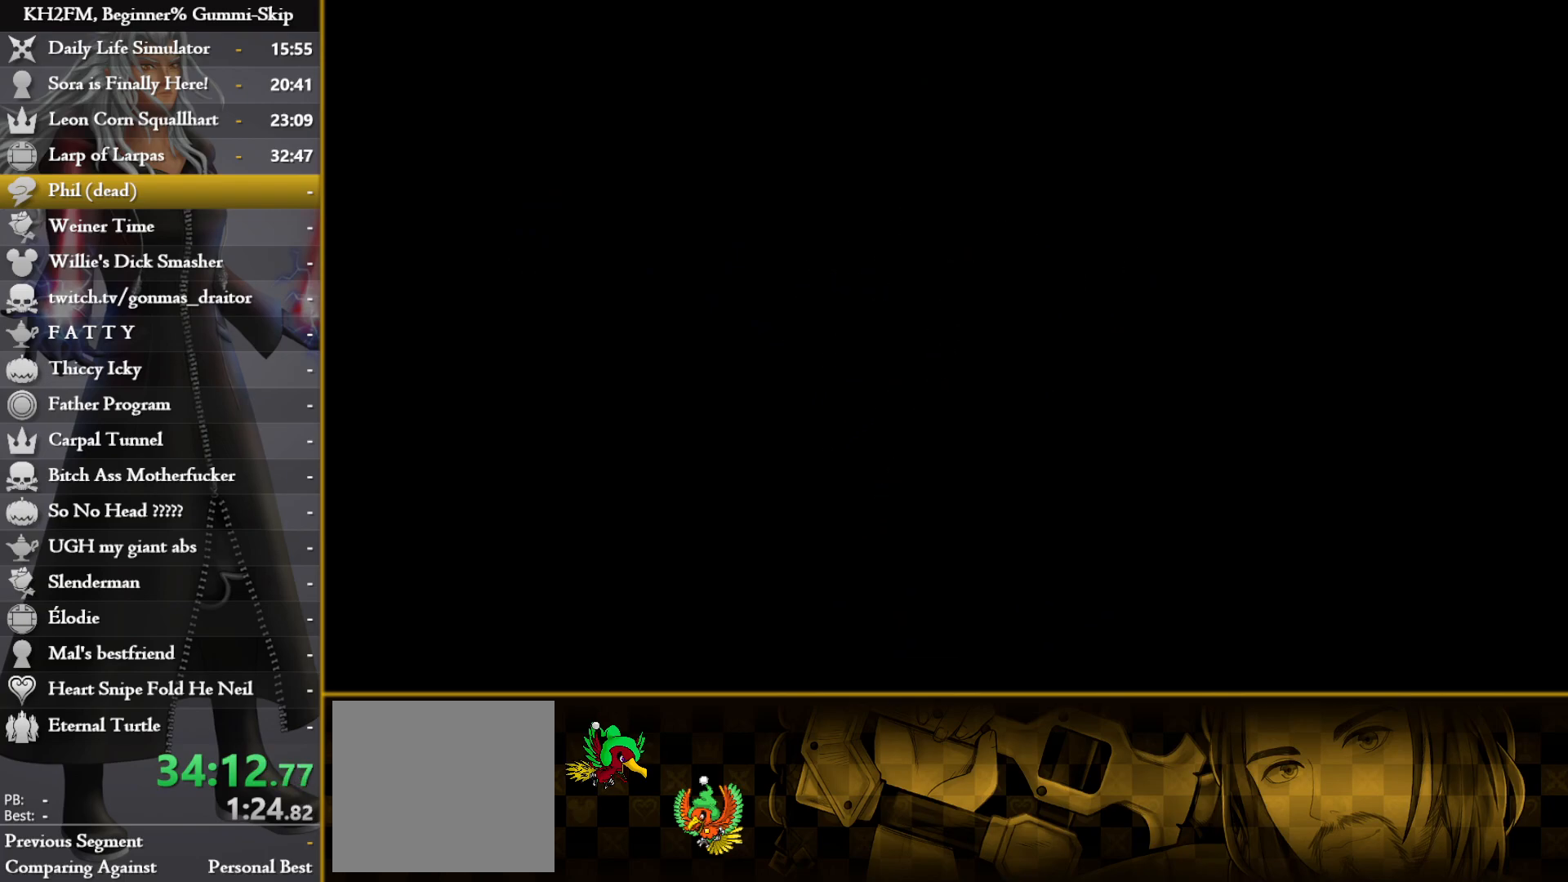
{"buttons": [], "left_stick": "up", "right_stick": "center", "events": [[150, "right_stick", "left"], [467, "right_stick", "center"]]}
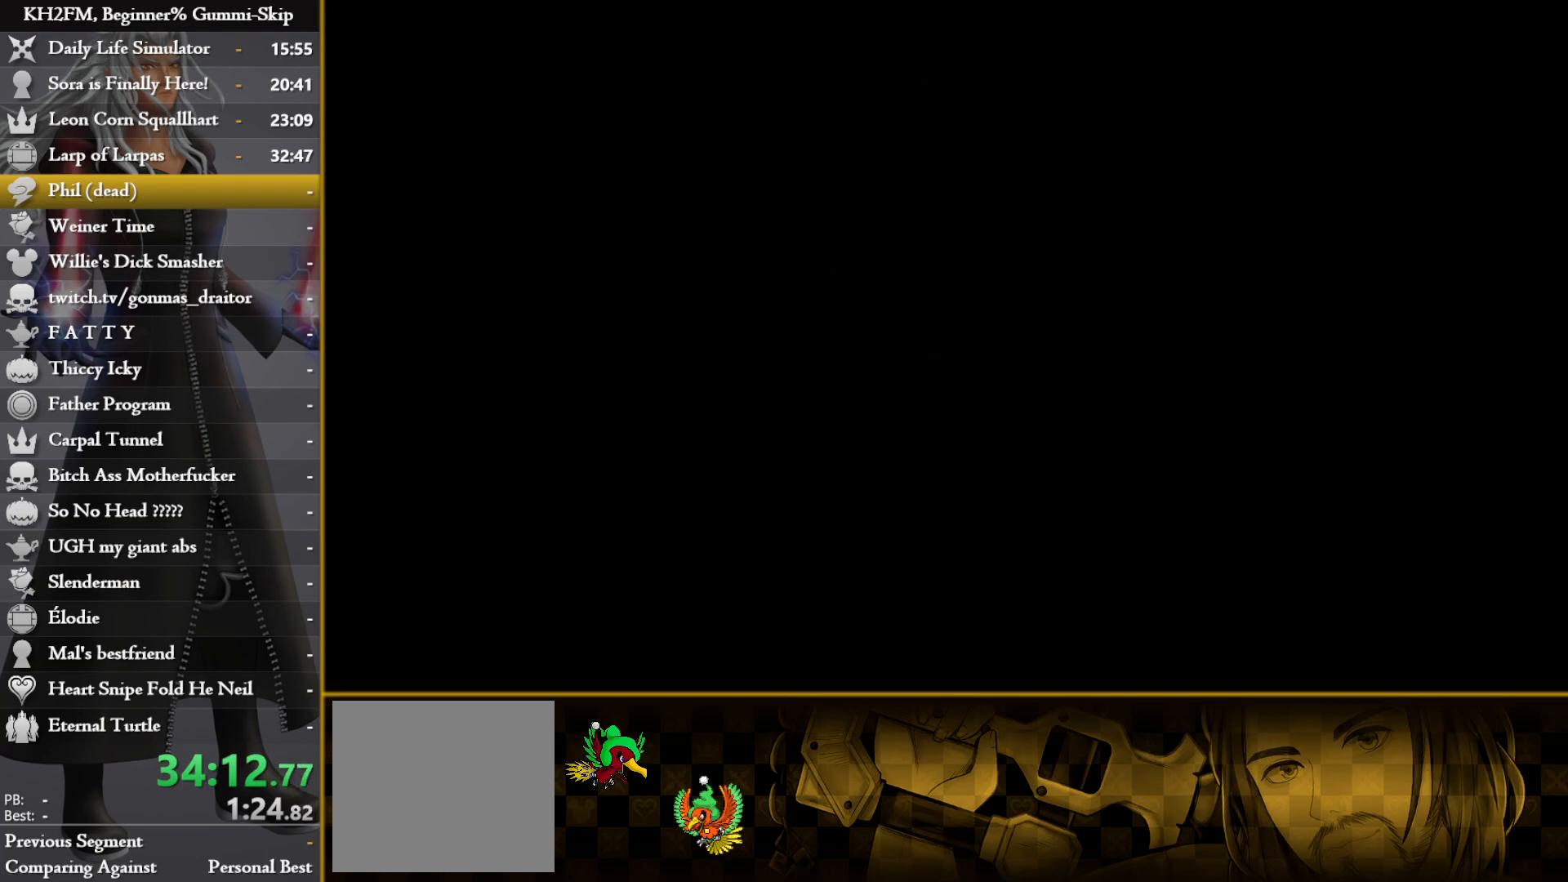
{"buttons": [], "left_stick": "center", "right_stick": "center", "events": [[417, "left_stick", "center"]]}
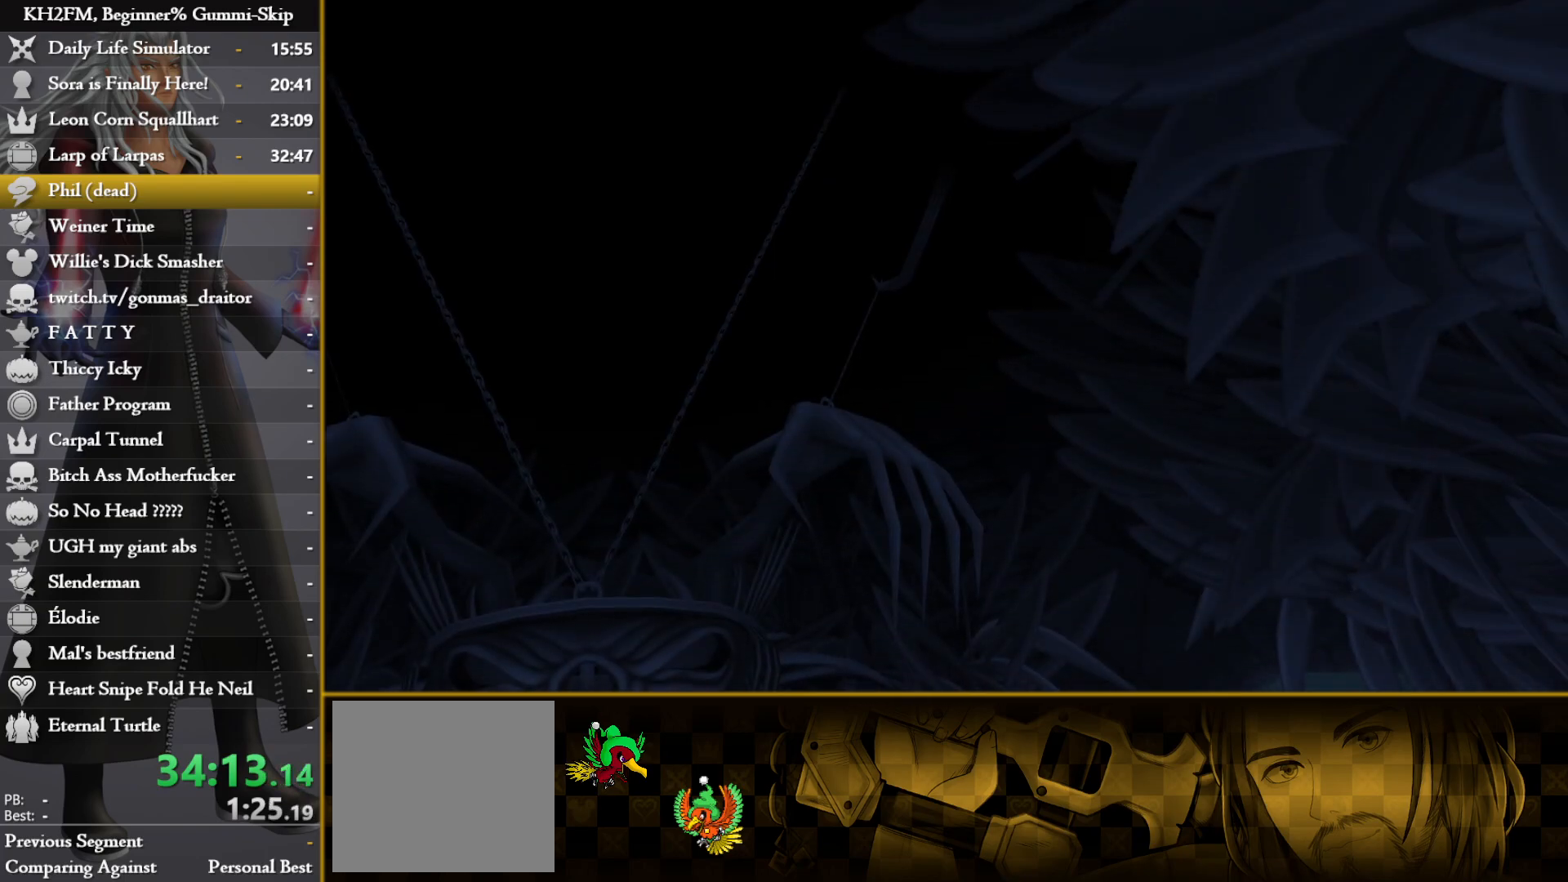
{"buttons": ["CROSS"], "left_stick": "center", "right_stick": "center", "events": [[400, "DPAD_DOWN", "down"], [433, "CROSS", "down"], [500, "DPAD_DOWN", "up"]]}
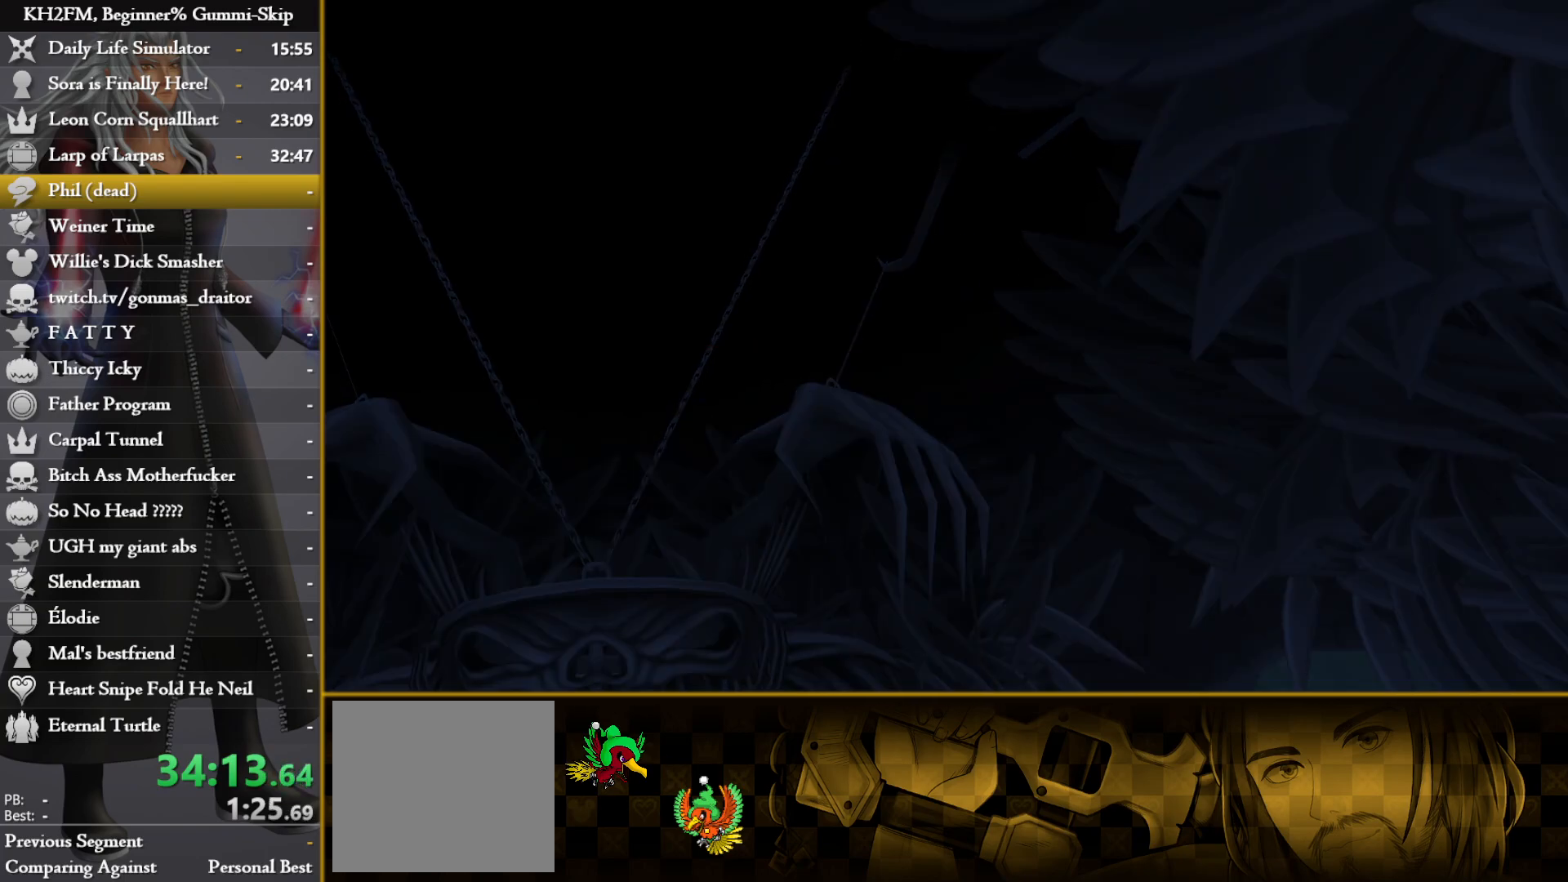
{"buttons": ["TOUCHPAD"], "left_stick": "center", "right_stick": "center", "events": [[50, "CROSS", "up"], [183, "left_stick", "up"], [367, "left_stick", "center"], [400, "TOUCHPAD", "down"]]}
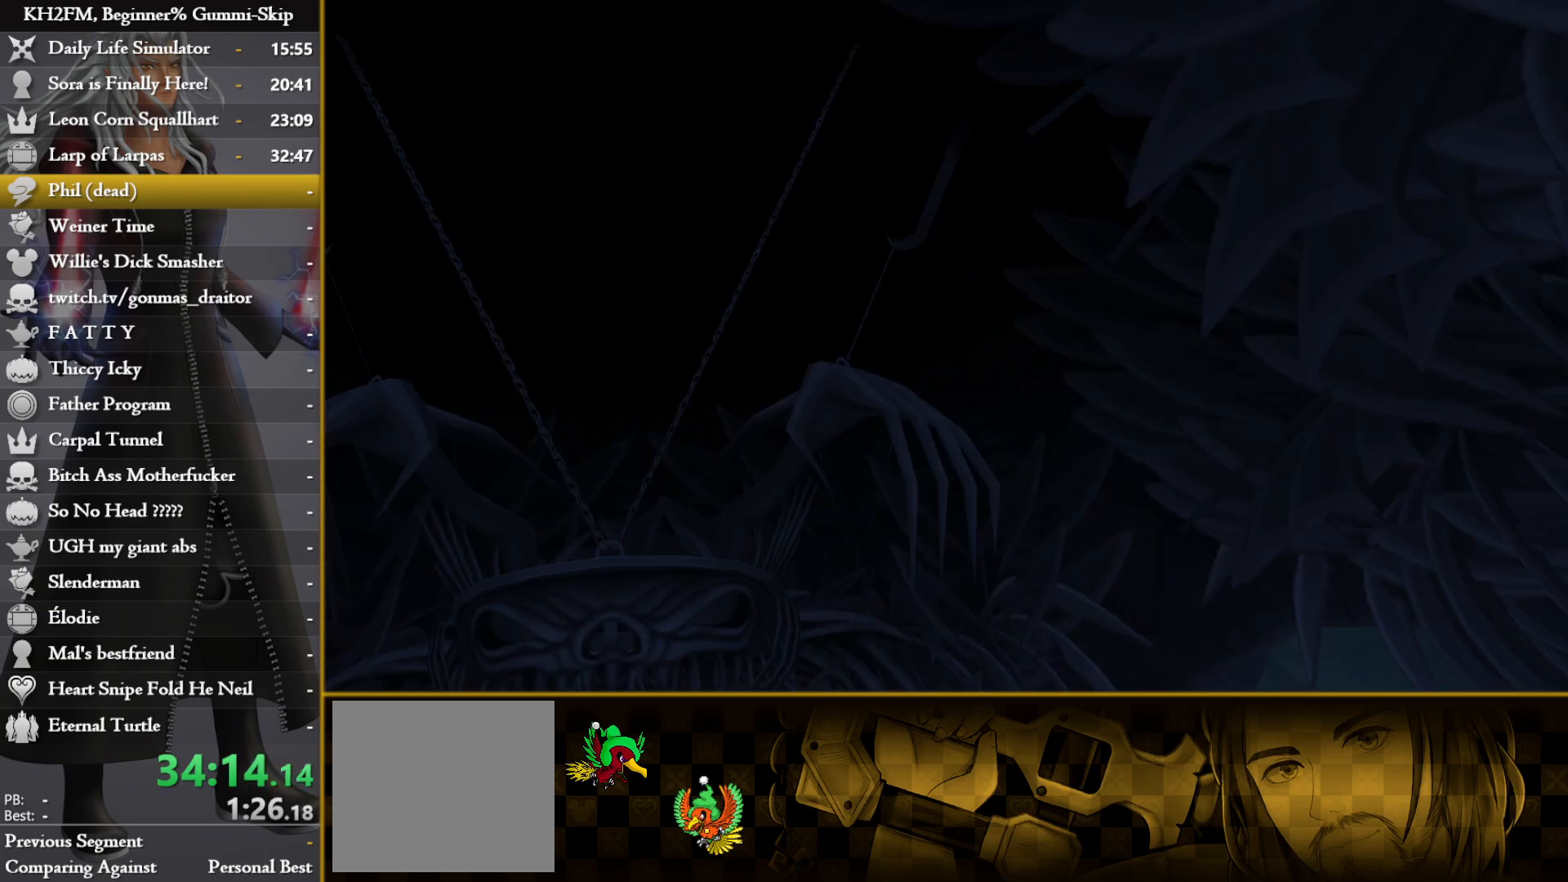
{"buttons": [], "left_stick": "up", "right_stick": "center", "events": [[33, "TOUCHPAD", "up"], [83, "DPAD_DOWN", "down"], [133, "CROSS", "down"], [150, "DPAD_DOWN", "up"], [317, "CROSS", "up"], [333, "left_stick", "up"]]}
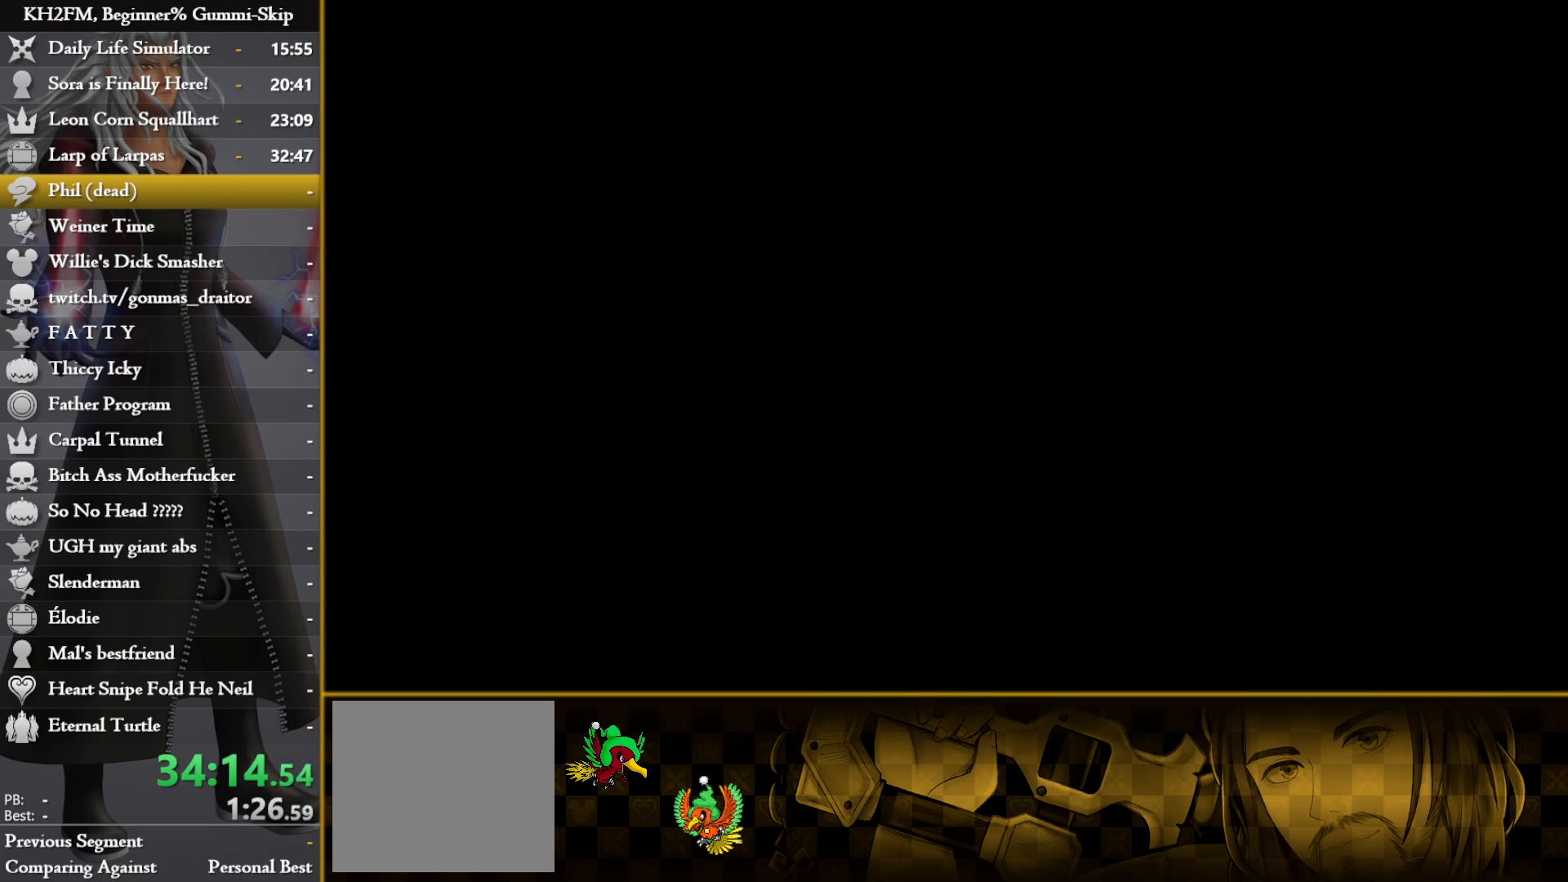
{"buttons": [], "left_stick": "up", "right_stick": "center", "events": []}
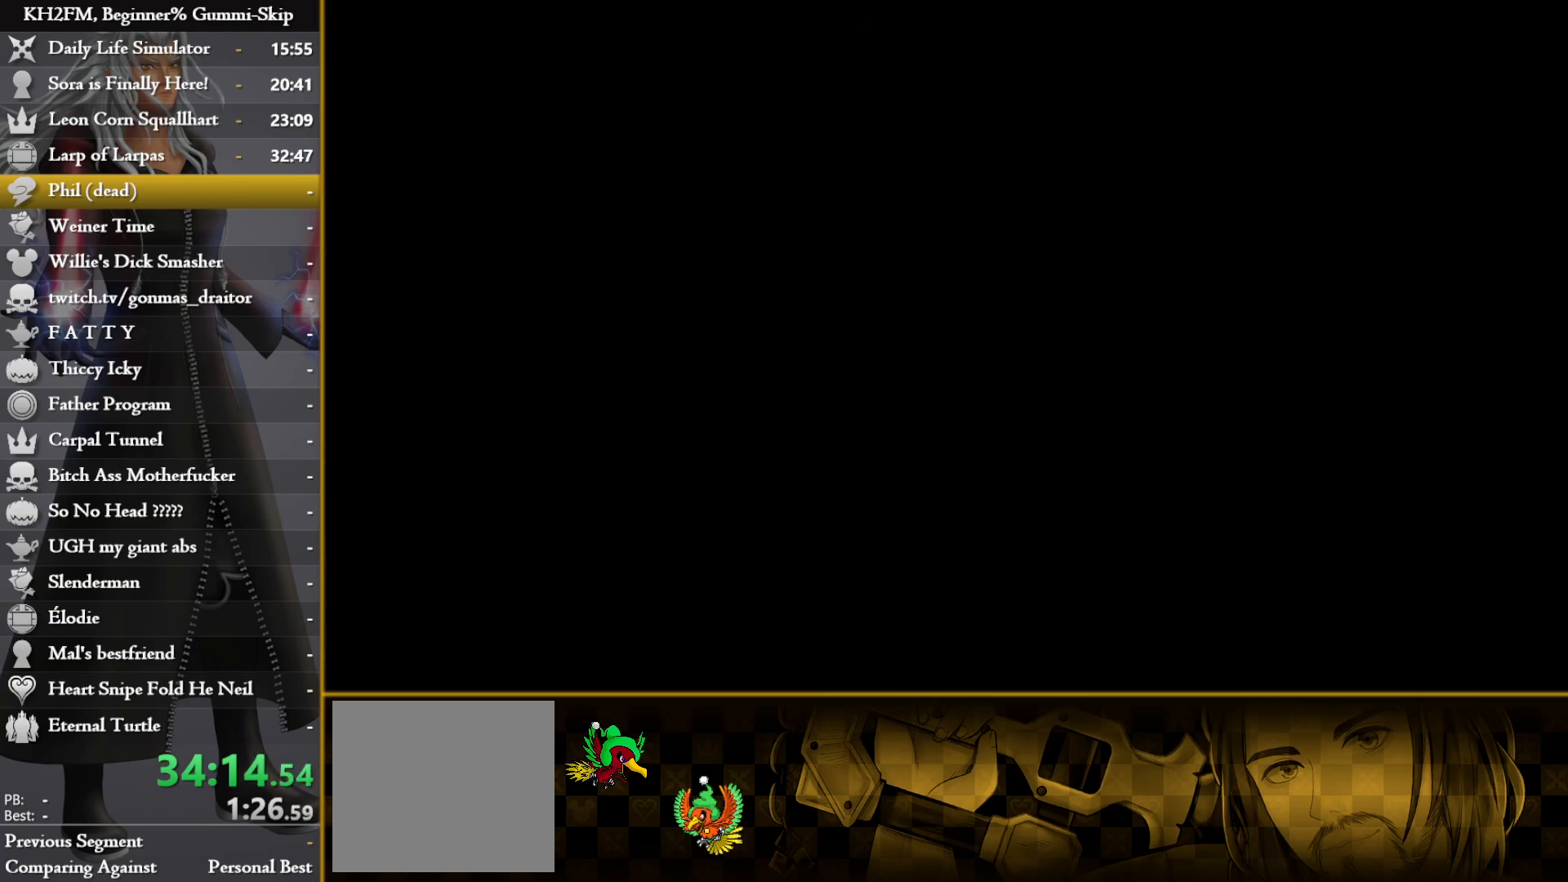
{"buttons": [], "left_stick": "up", "right_stick": "center", "events": []}
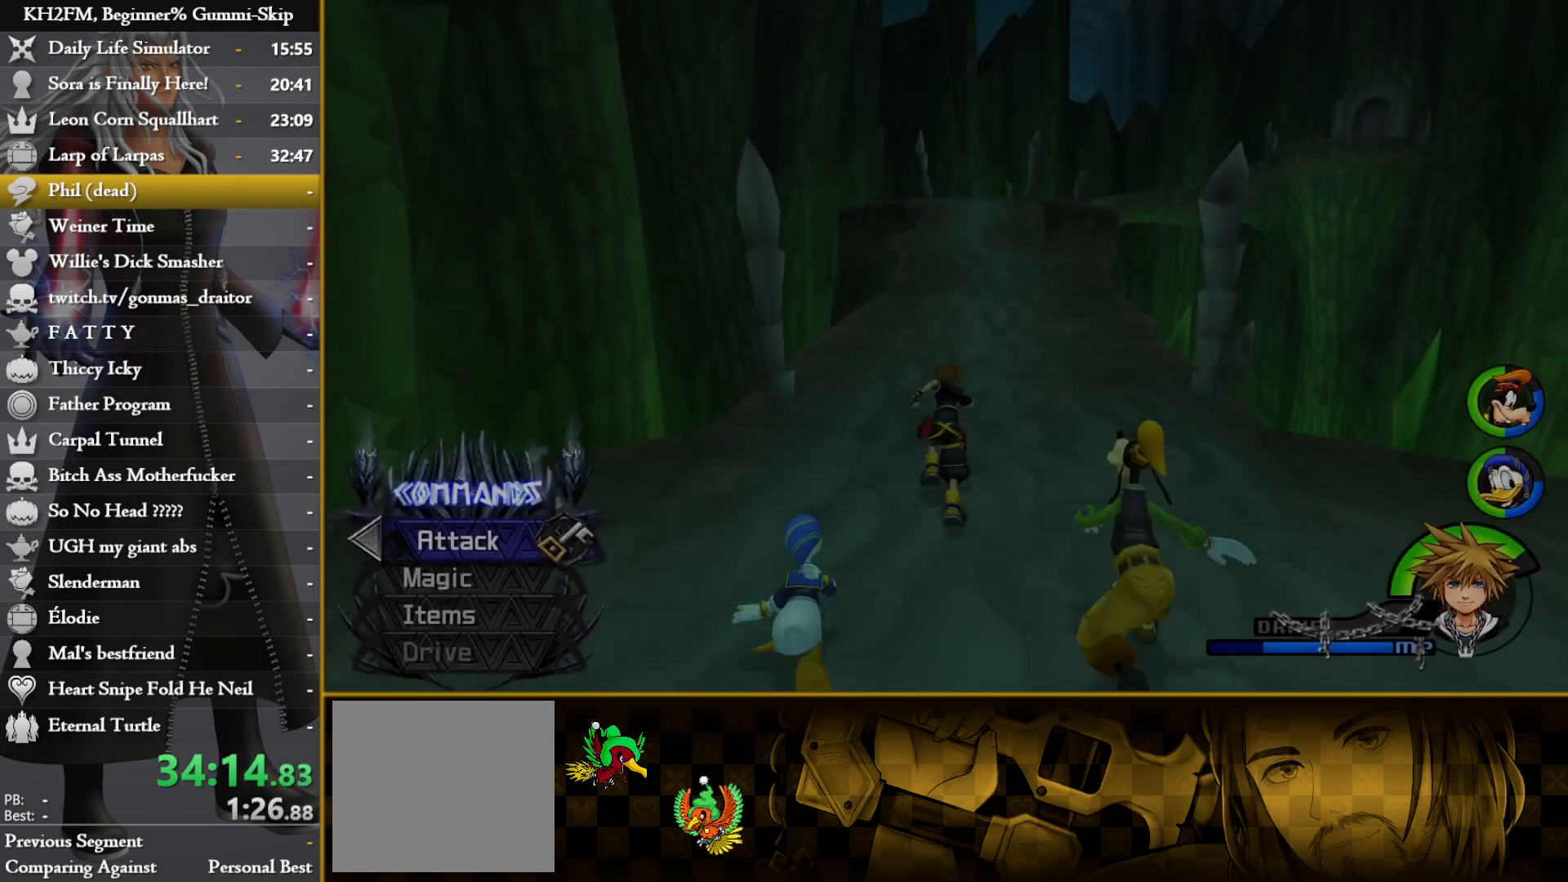
{"buttons": [], "left_stick": "up", "right_stick": "center", "events": []}
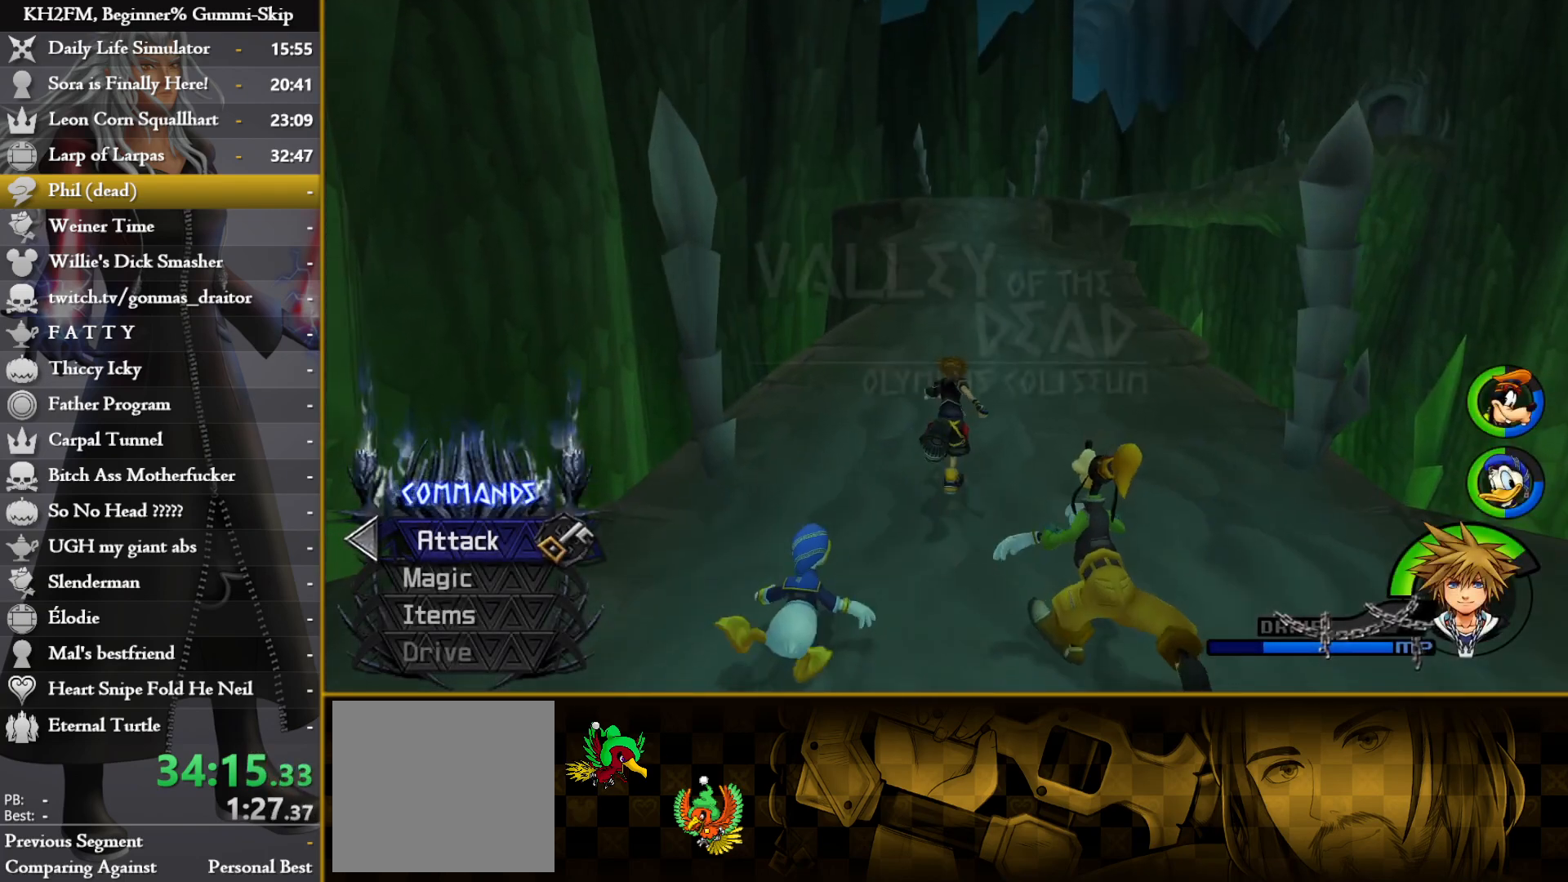
{"buttons": [], "left_stick": "up", "right_stick": "center", "events": []}
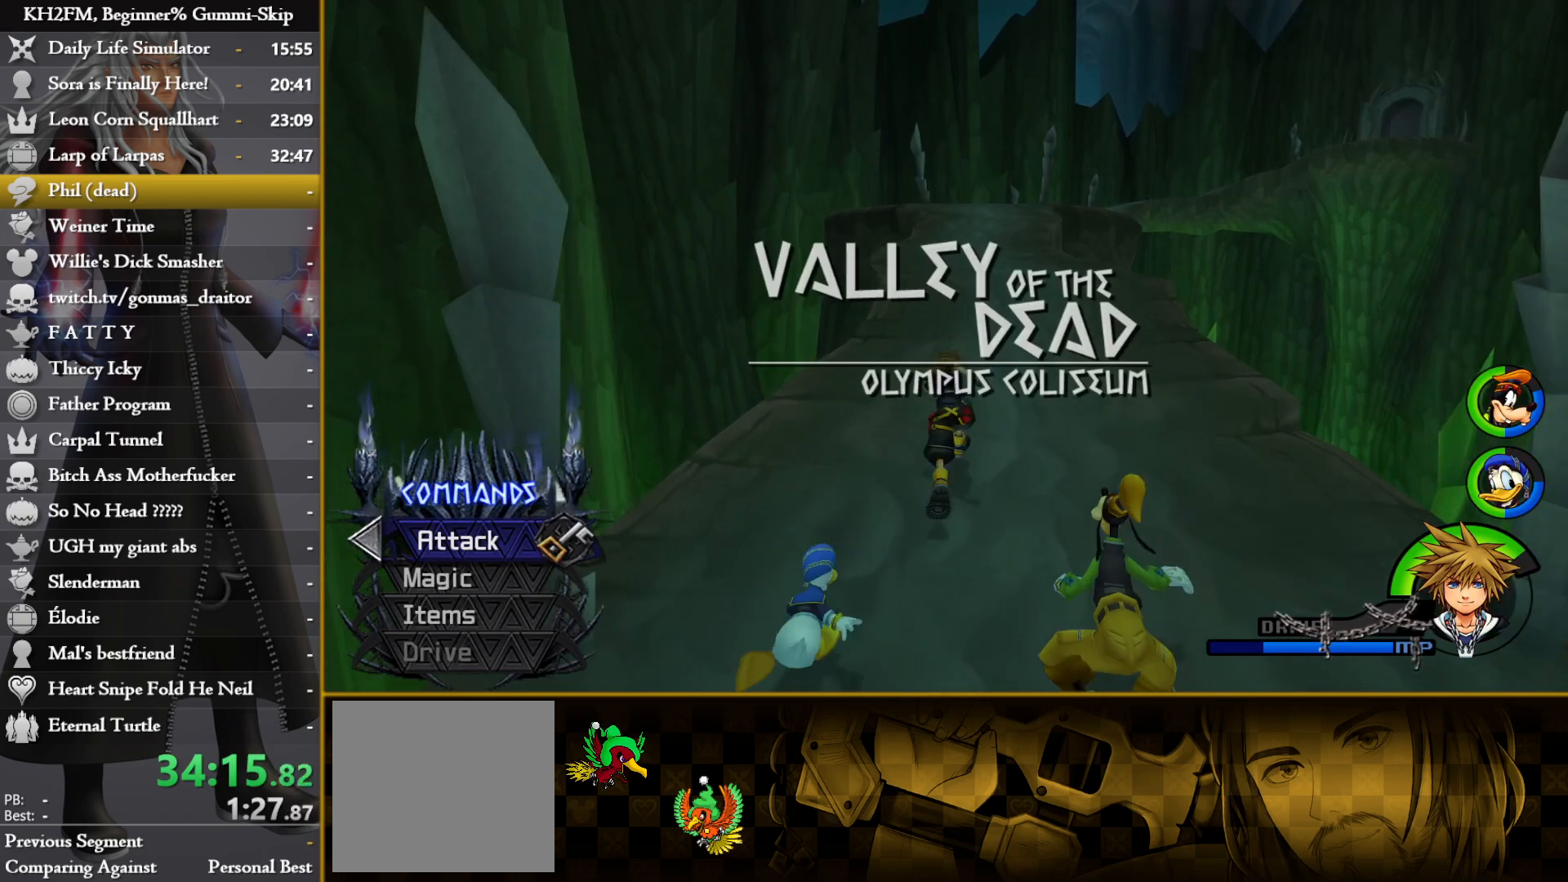
{"buttons": [], "left_stick": "up", "right_stick": "center", "events": [[183, "right_stick", "down-right"], [317, "right_stick", "center"]]}
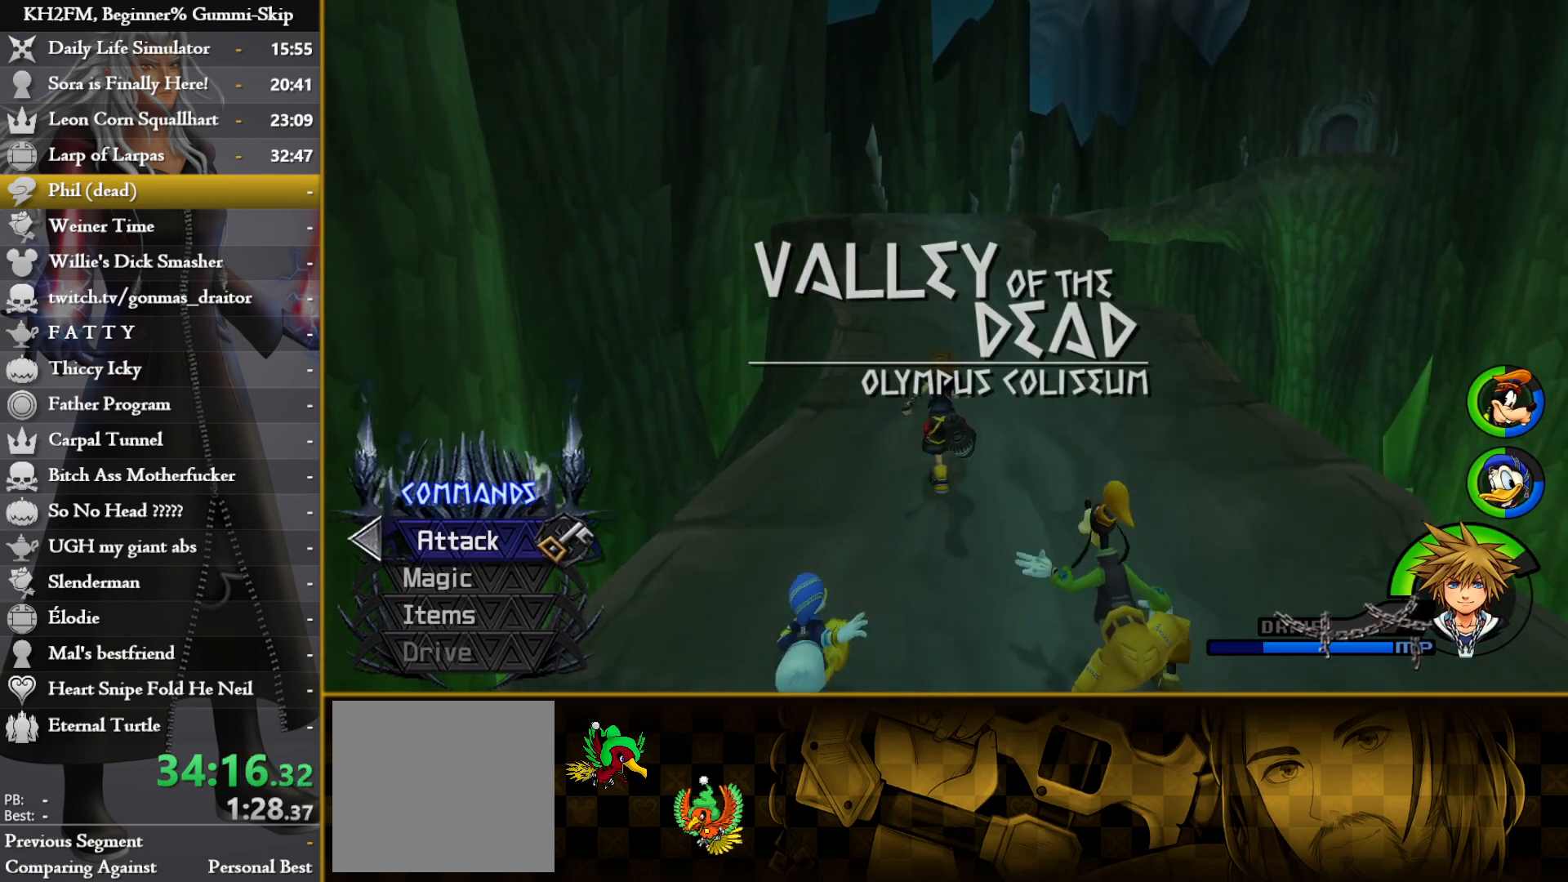
{"buttons": [], "left_stick": "up", "right_stick": "center", "events": []}
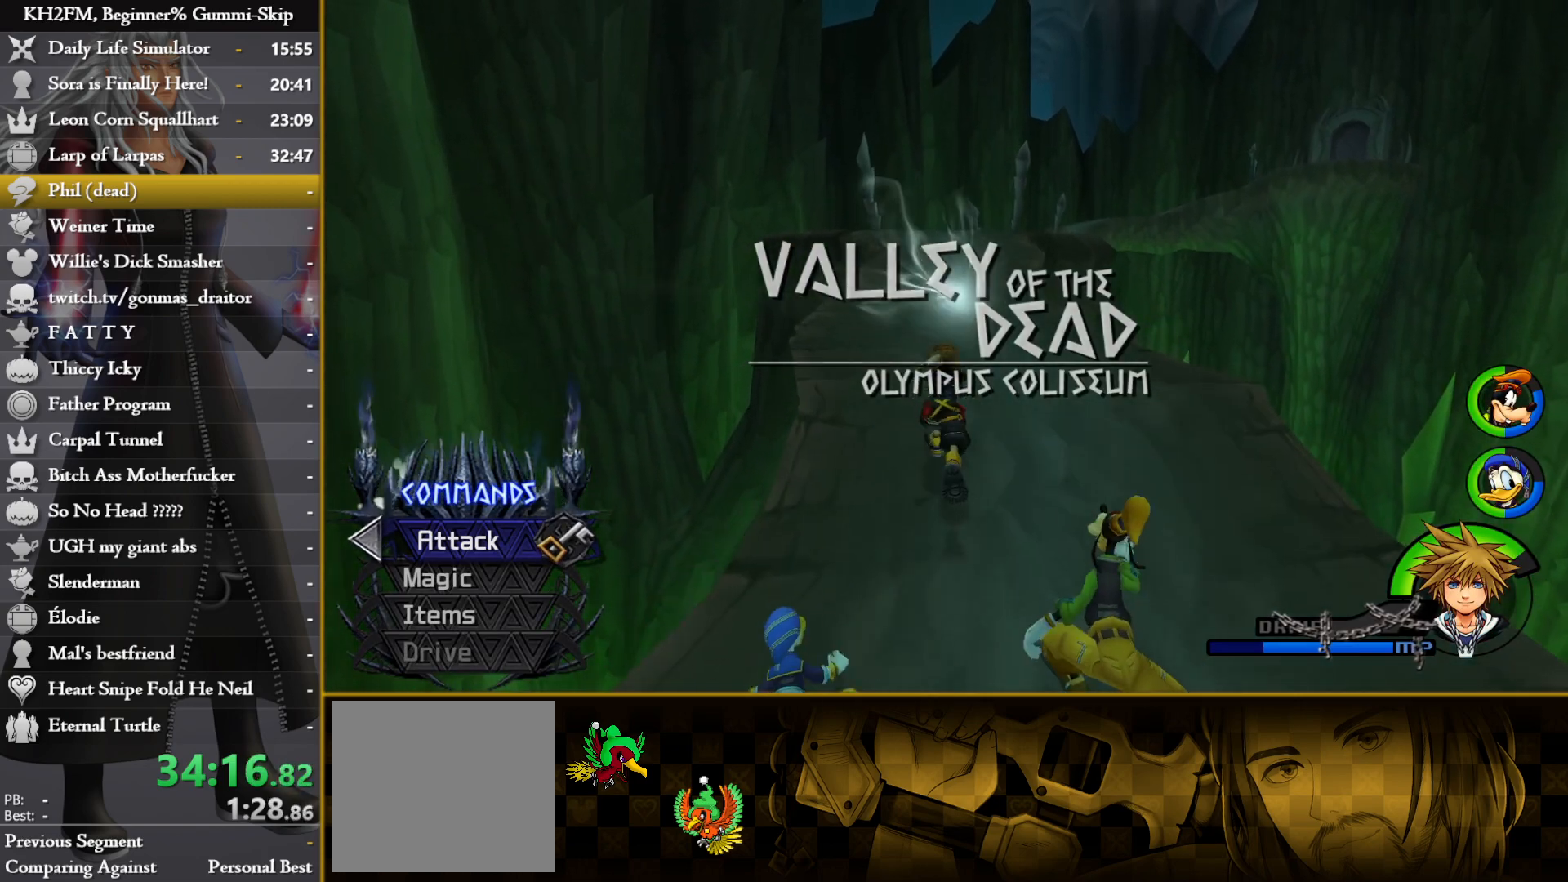
{"buttons": [], "left_stick": "up", "right_stick": "center", "events": []}
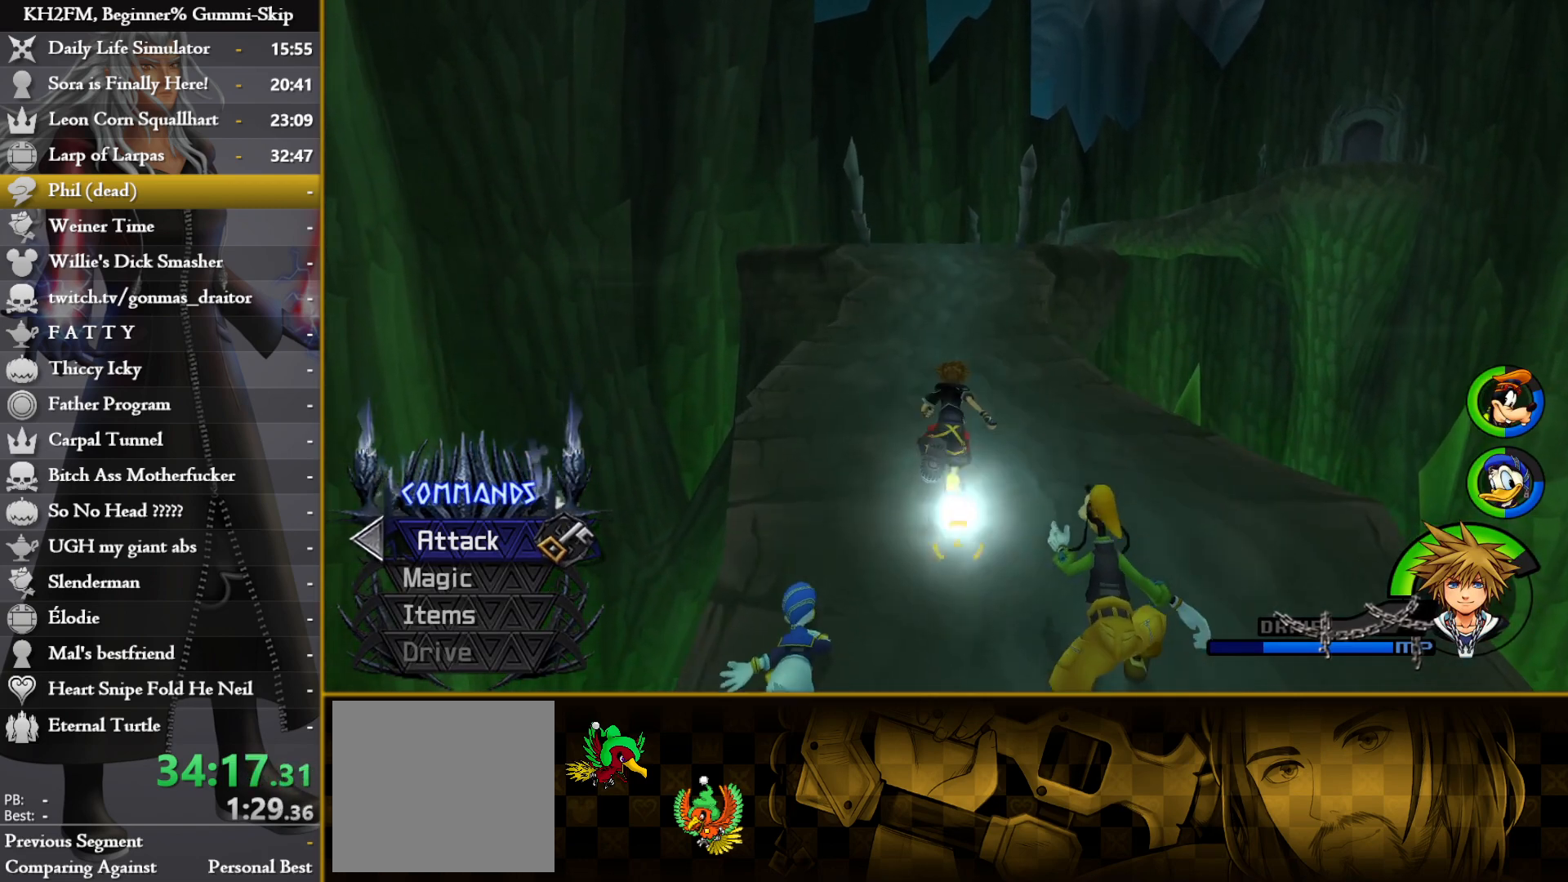
{"buttons": [], "left_stick": "up", "right_stick": "center", "events": []}
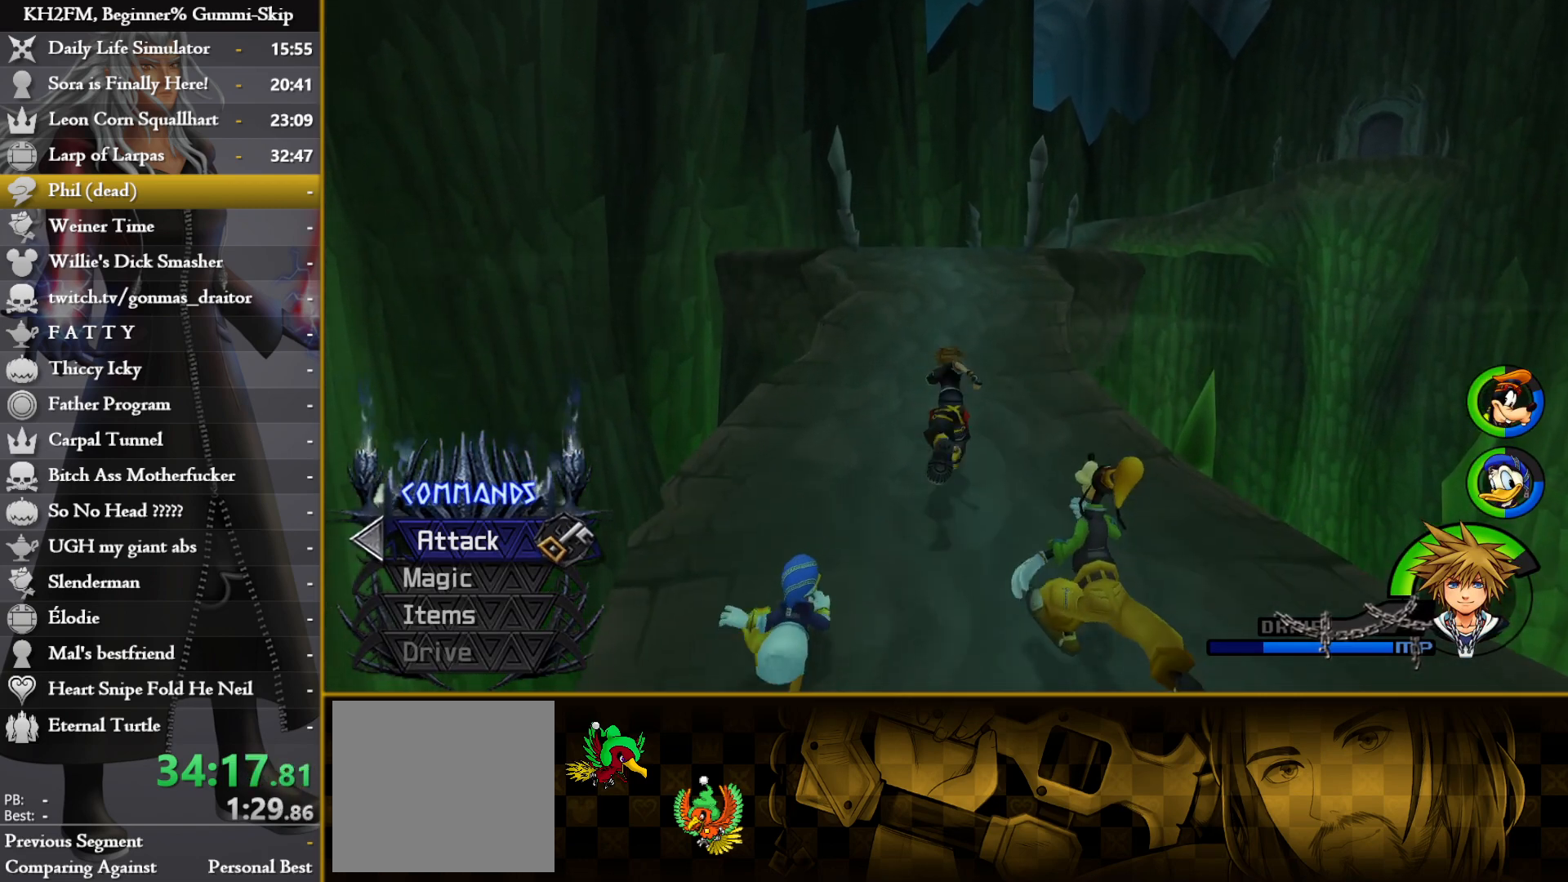
{"buttons": [], "left_stick": "up", "right_stick": "center", "events": []}
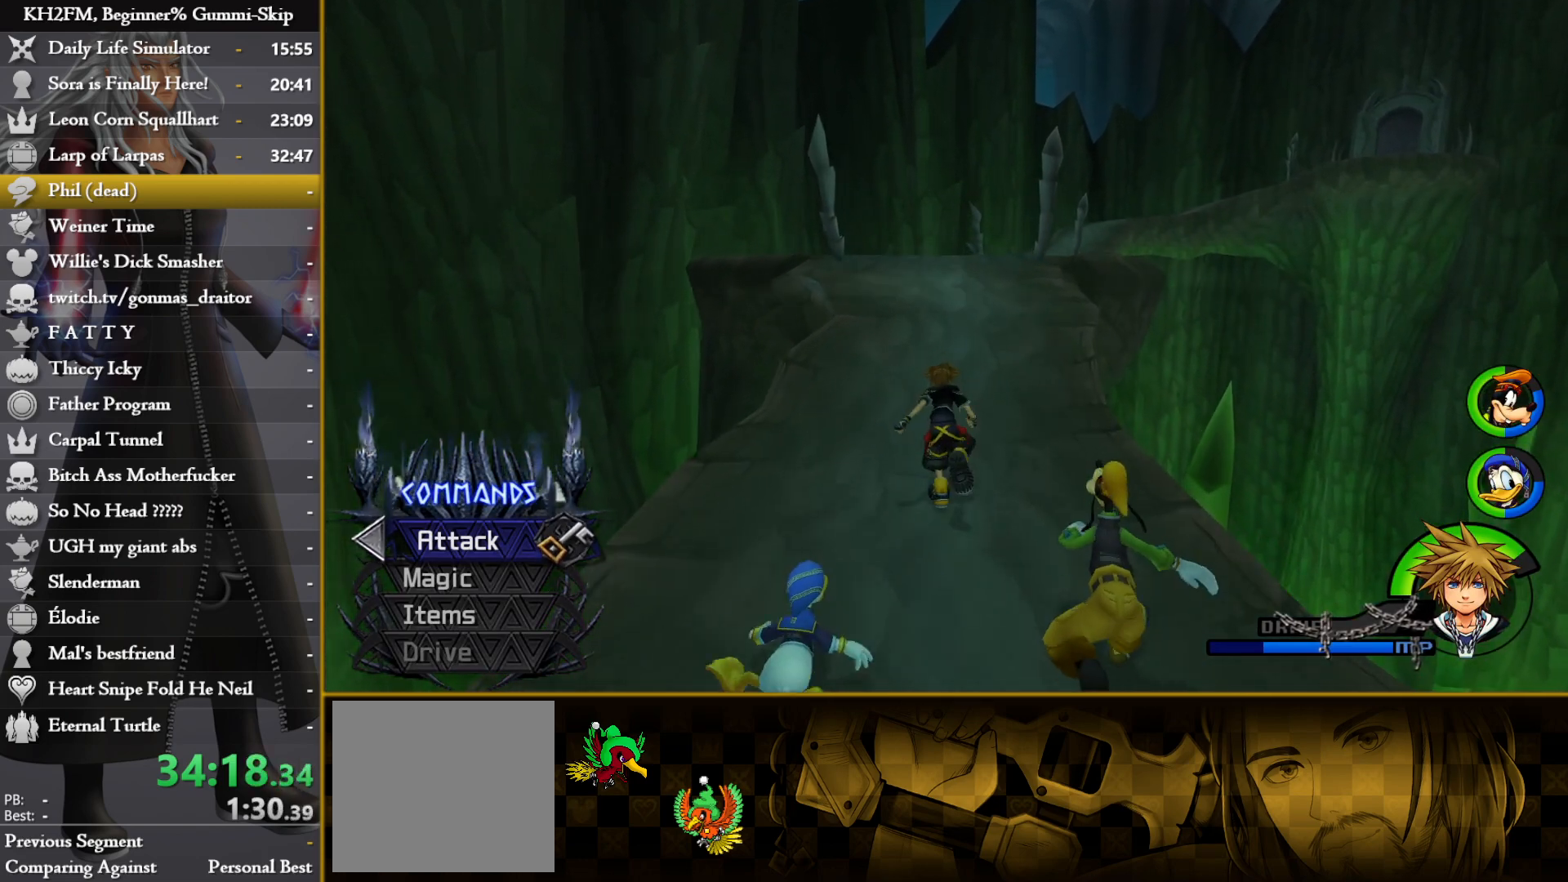
{"buttons": [], "left_stick": "up", "right_stick": "center", "events": []}
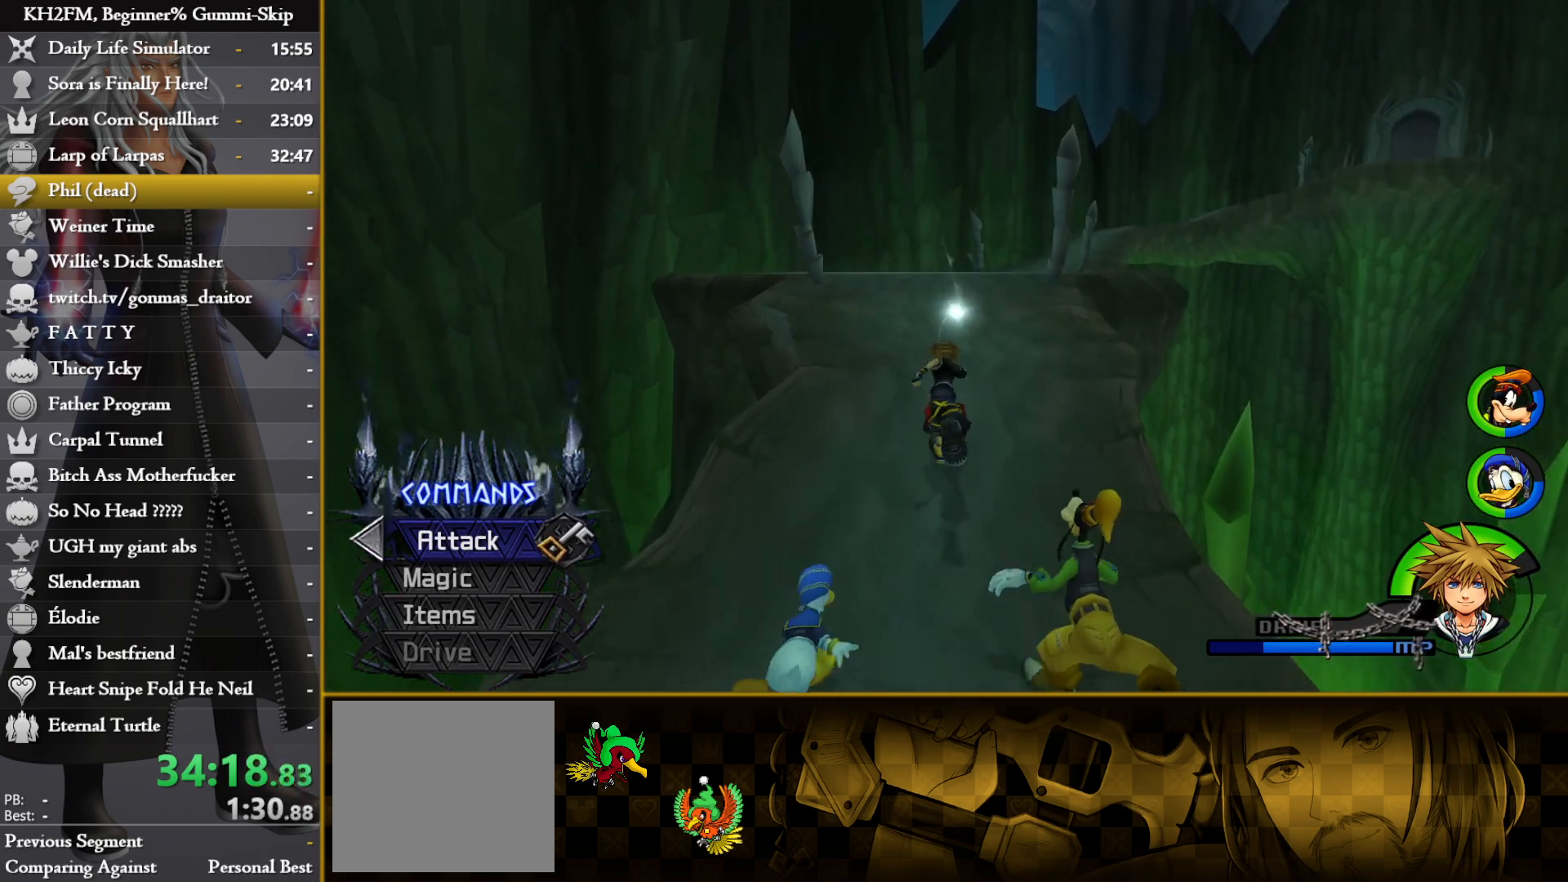
{"buttons": [], "left_stick": "up", "right_stick": "center", "events": [[100, "right_stick", "right"], [250, "right_stick", "center"]]}